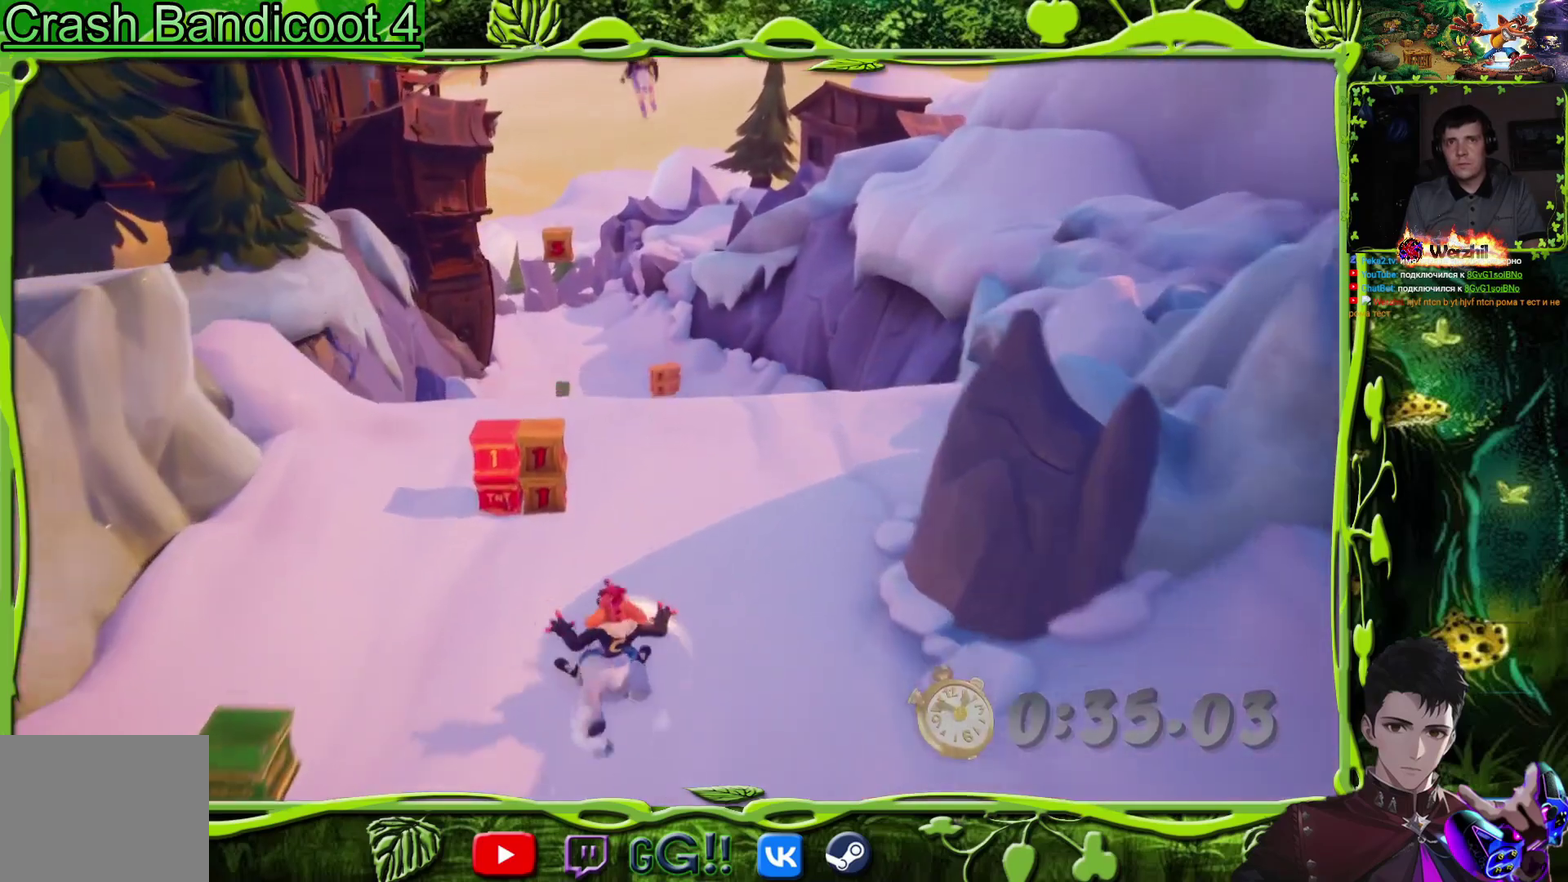
Gameplay with a controller (PlayStation layout); each line is a JSON object with the inputs held at the frame after it. "events" lists button and stick changes between this image and that frame as [ms after this image, input, new state], when the widget could be followed in between. Not read: L3 R3 left_stick right_stick.
{"buttons": ["DPAD_LEFT"], "events": [[100, "DPAD_LEFT", "down"], [234, "DPAD_LEFT", "up"], [267, "DPAD_RIGHT", "down"], [434, "DPAD_RIGHT", "up"], [484, "DPAD_LEFT", "down"]]}
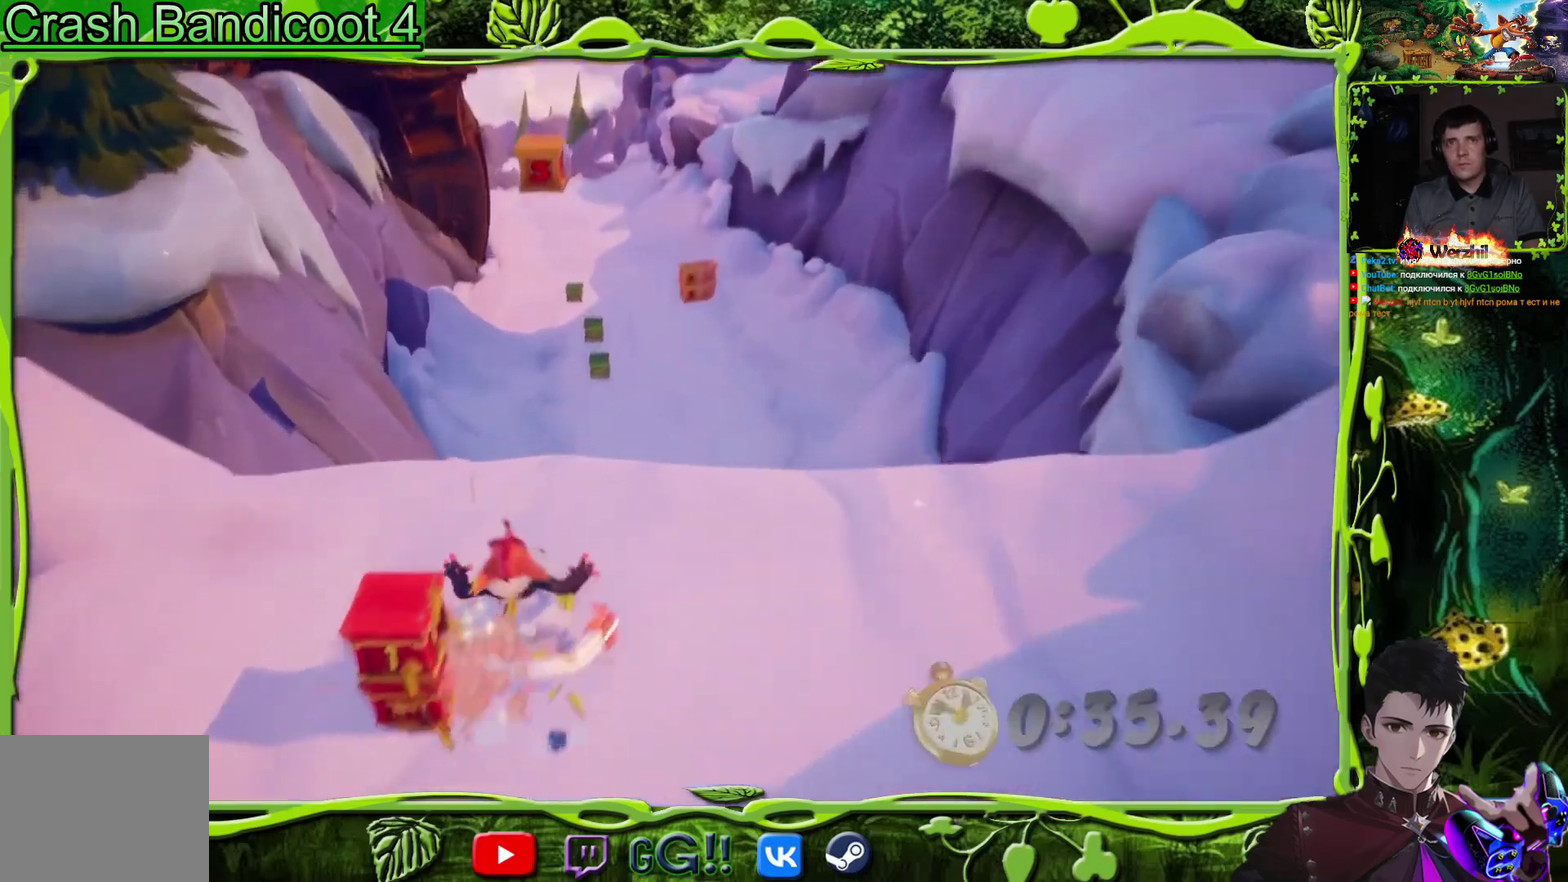
{"buttons": [], "events": [[133, "DPAD_LEFT", "up"], [200, "CROSS", "down"], [250, "CROSS", "up"]]}
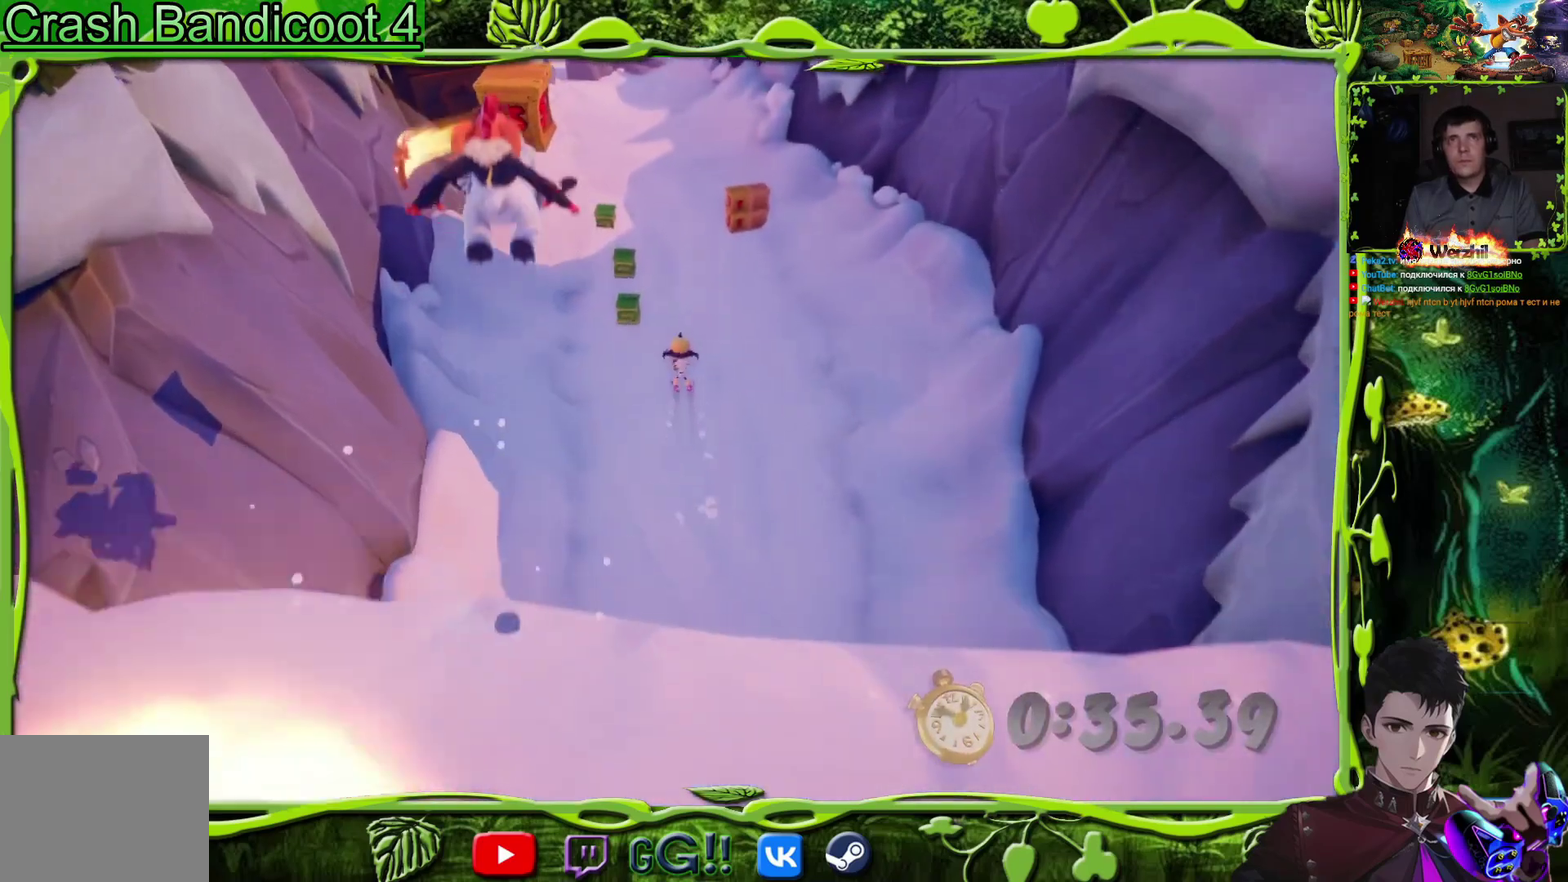
{"buttons": ["DPAD_RIGHT"], "events": [[84, "DPAD_RIGHT", "down"]]}
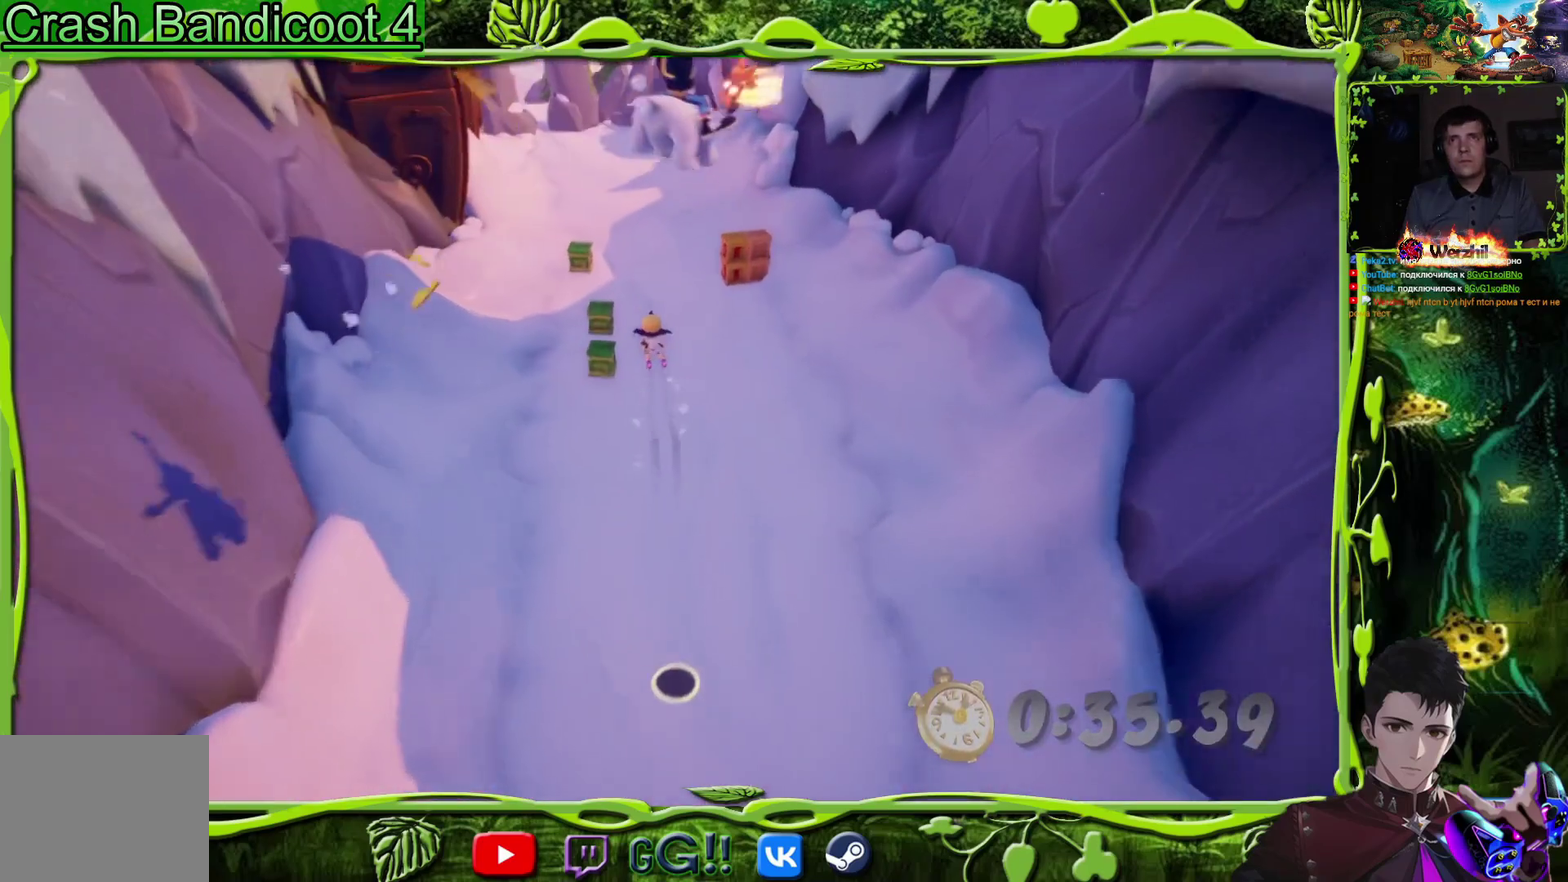
{"buttons": ["DPAD_RIGHT"], "events": [[50, "DPAD_RIGHT", "up"], [383, "DPAD_RIGHT", "down"]]}
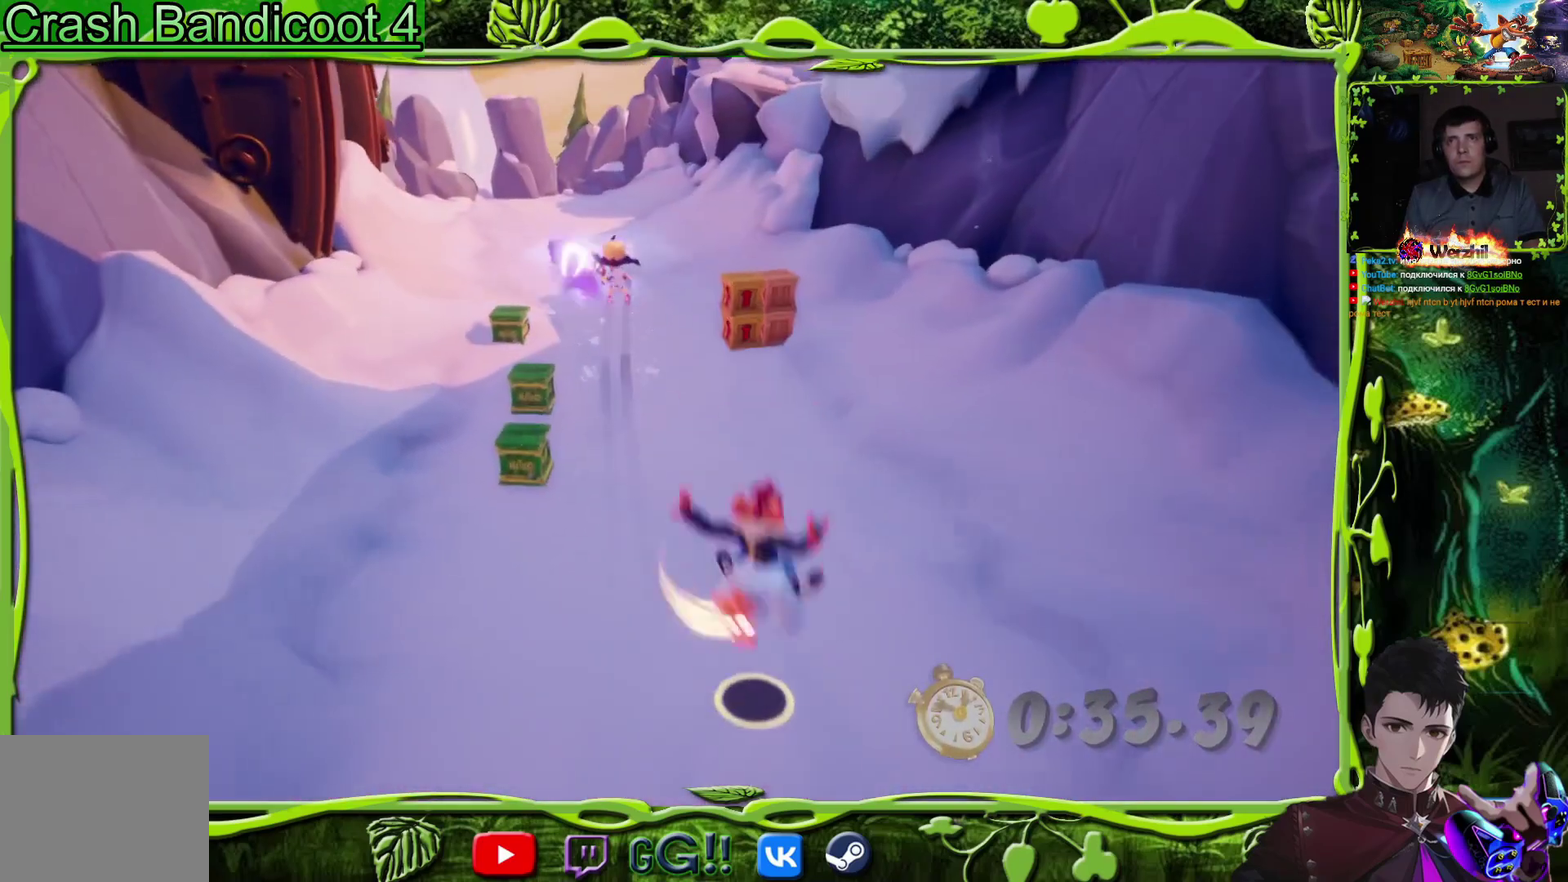
{"buttons": [], "events": [[34, "DPAD_RIGHT", "up"]]}
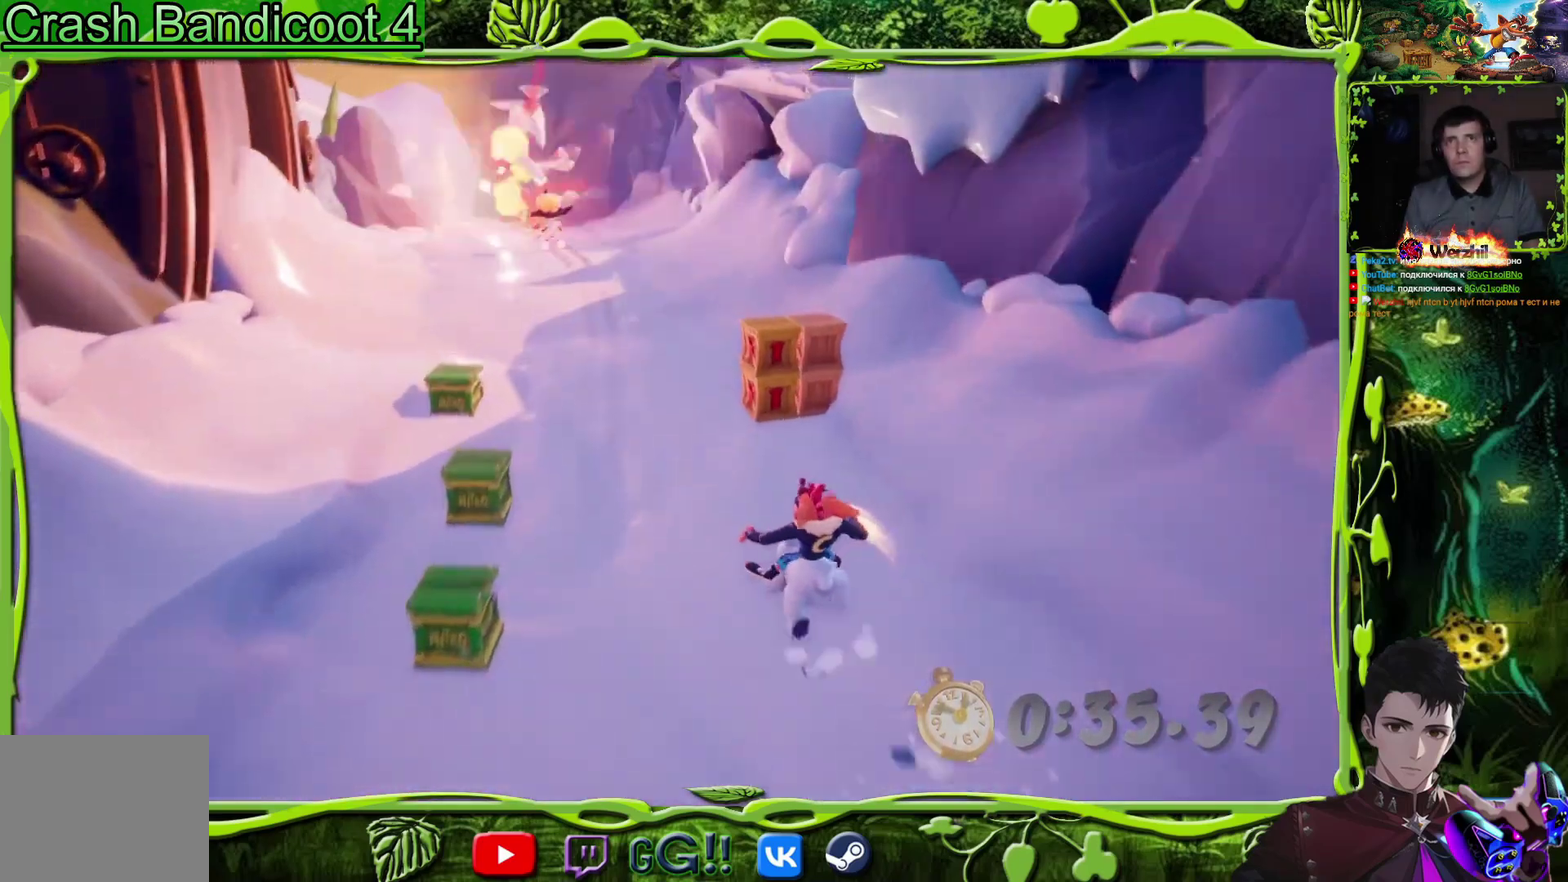
{"buttons": ["DPAD_LEFT"], "events": [[133, "DPAD_RIGHT", "down"], [283, "DPAD_RIGHT", "up"], [350, "DPAD_LEFT", "down"]]}
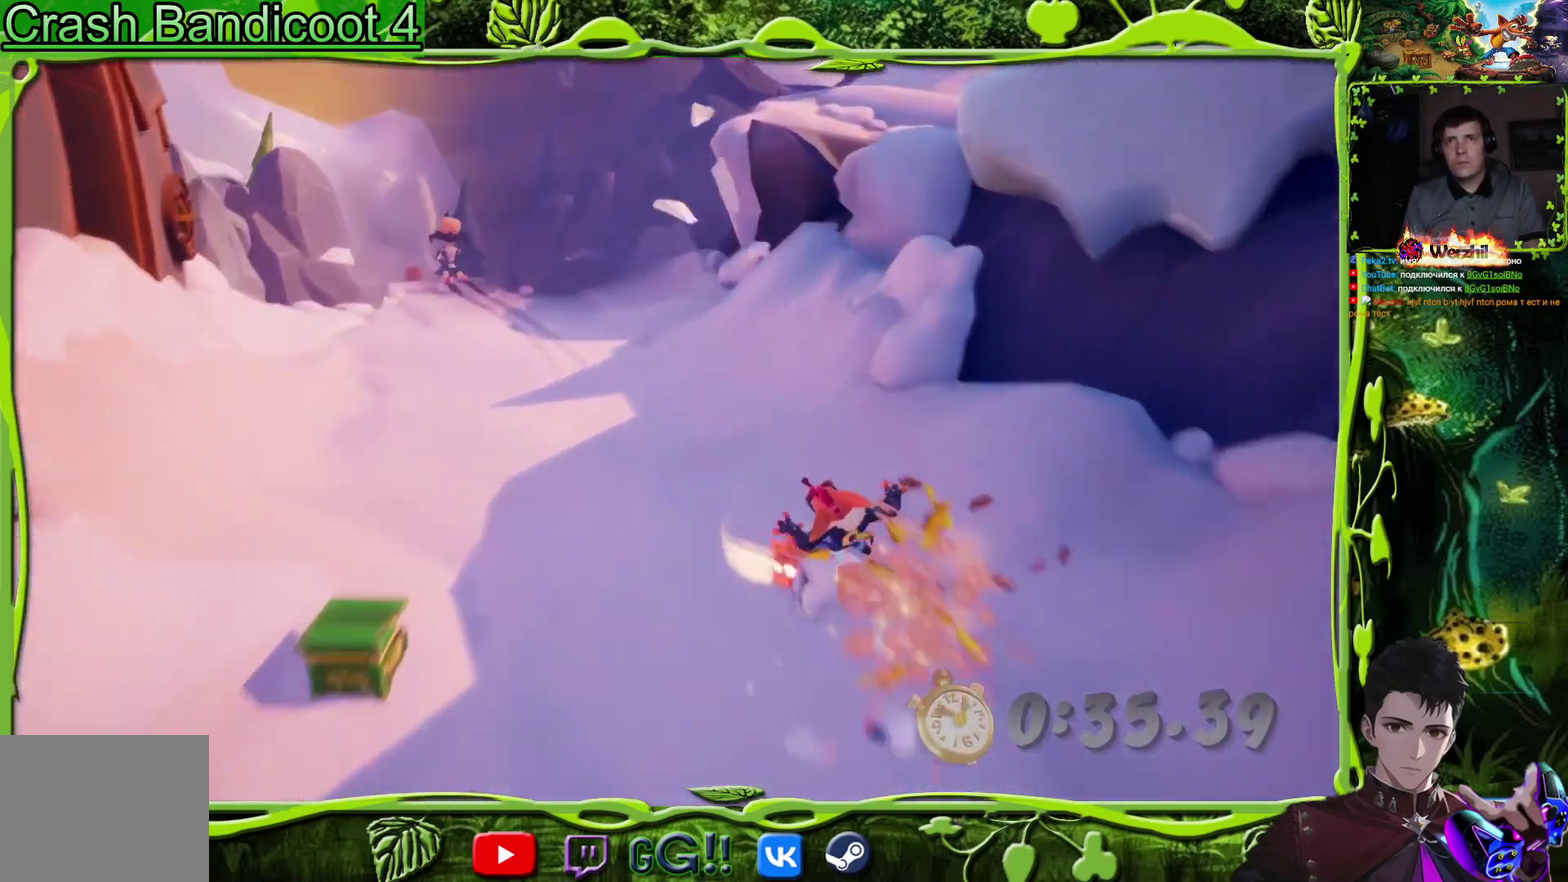
{"buttons": [], "events": [[384, "DPAD_LEFT", "up"]]}
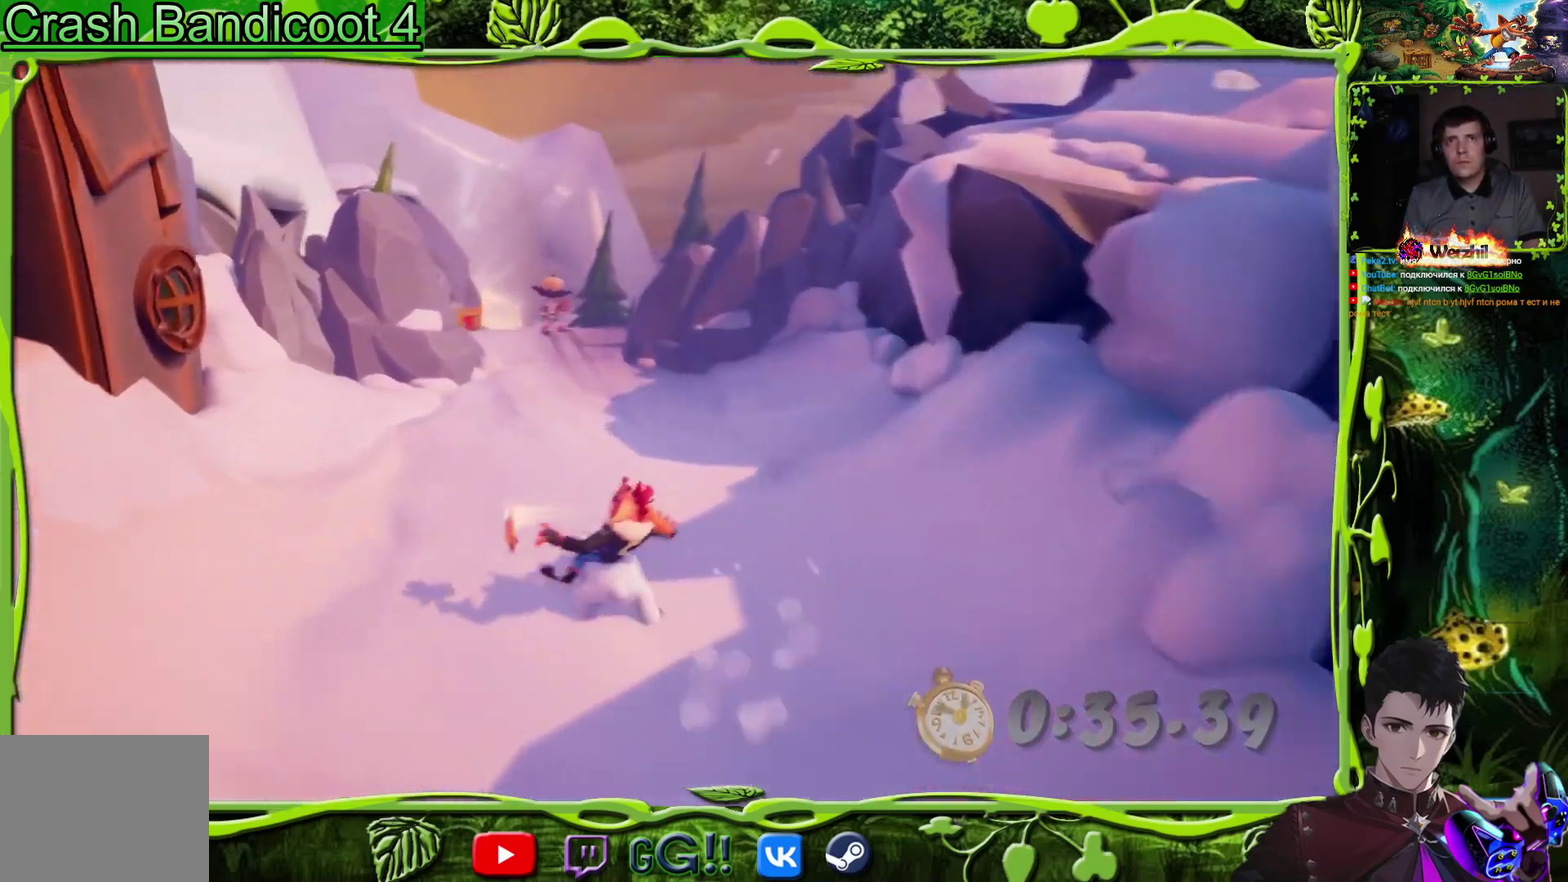
{"buttons": ["DPAD_LEFT"], "events": [[66, "DPAD_RIGHT", "down"], [233, "DPAD_RIGHT", "up"], [383, "DPAD_LEFT", "down"]]}
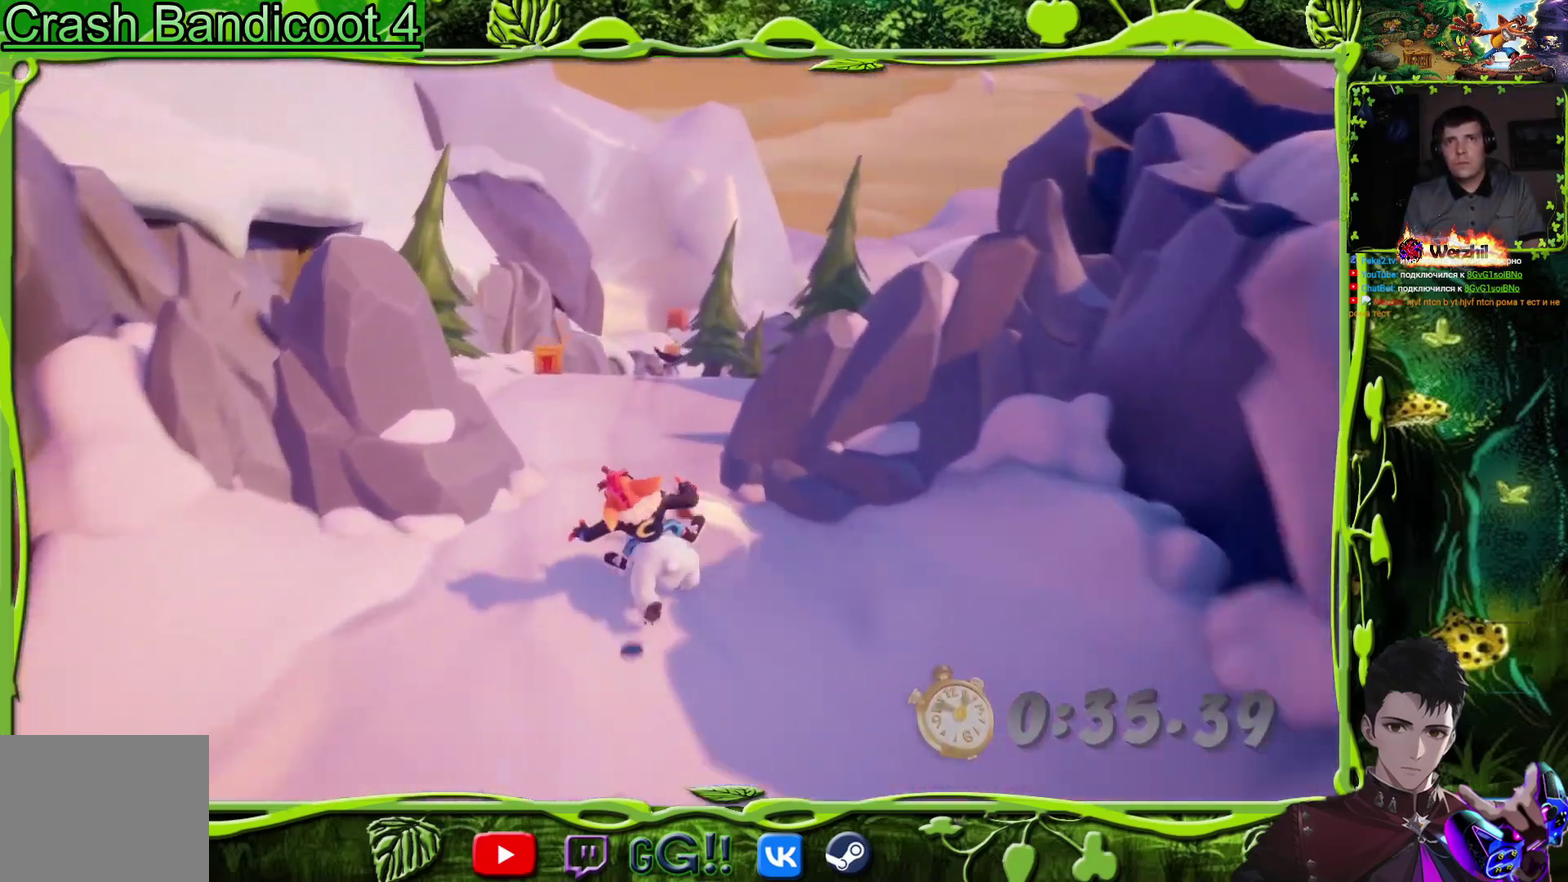
{"buttons": [], "events": [[117, "DPAD_LEFT", "up"]]}
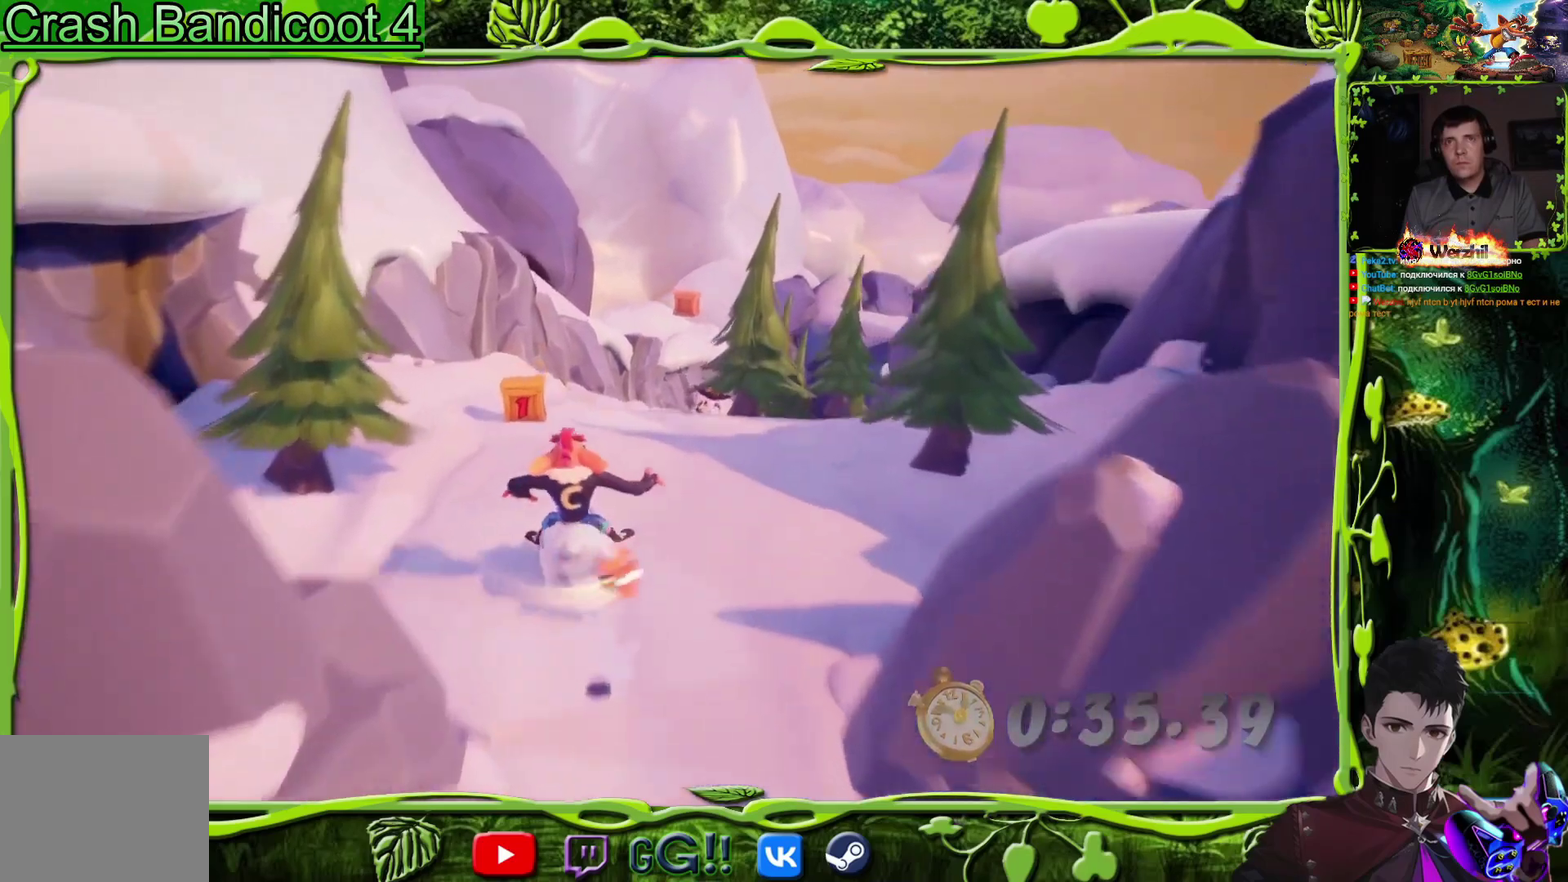
{"buttons": [], "events": [[83, "DPAD_LEFT", "down"], [417, "DPAD_LEFT", "up"]]}
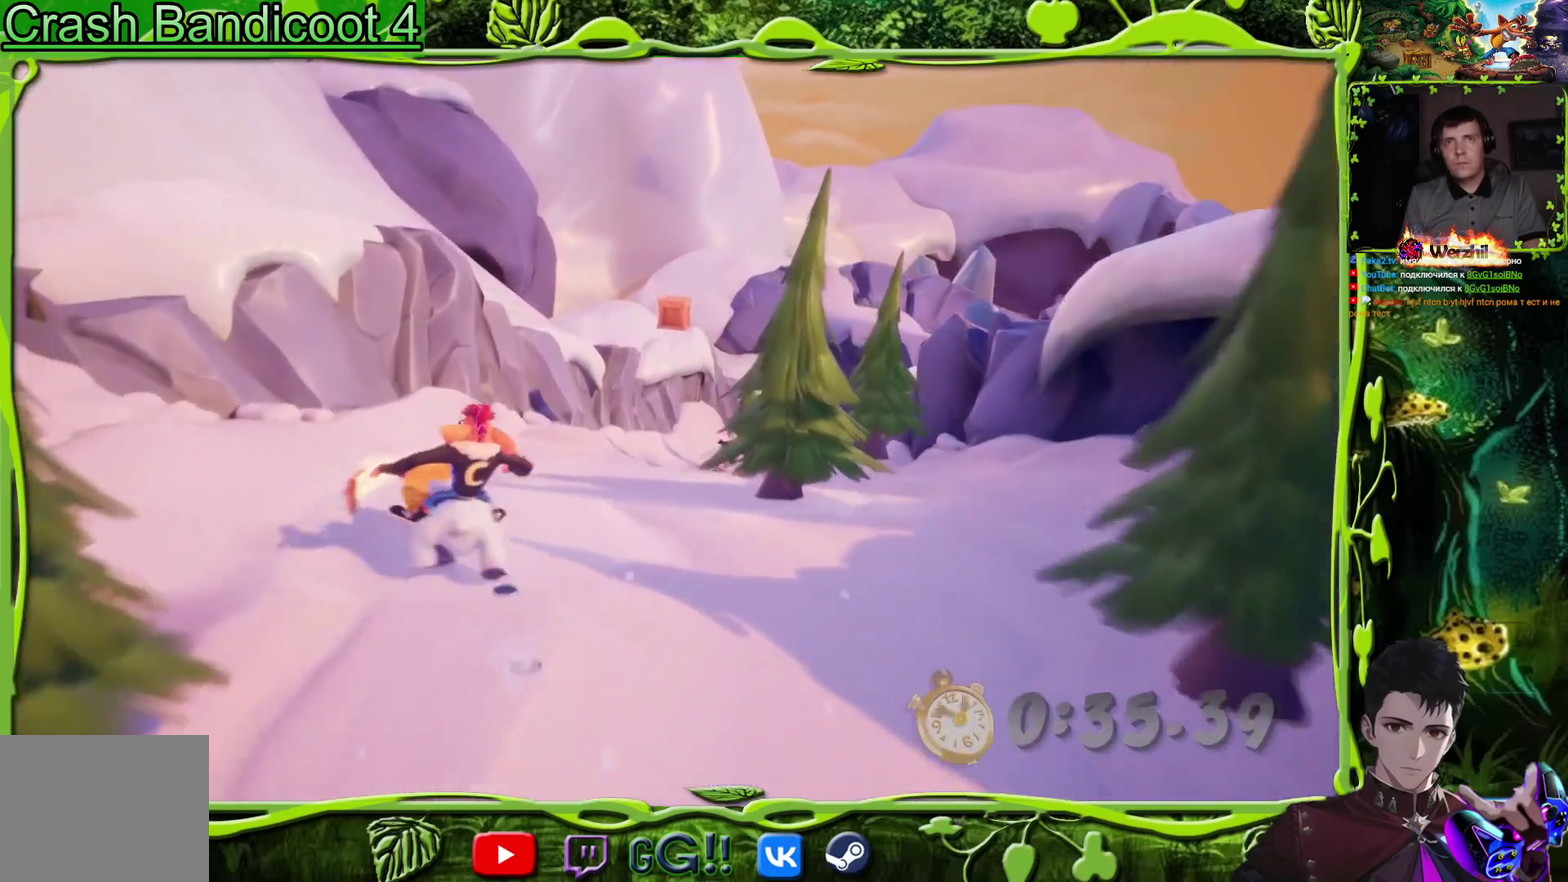
{"buttons": [], "events": [[34, "DPAD_RIGHT", "down"], [384, "DPAD_RIGHT", "up"]]}
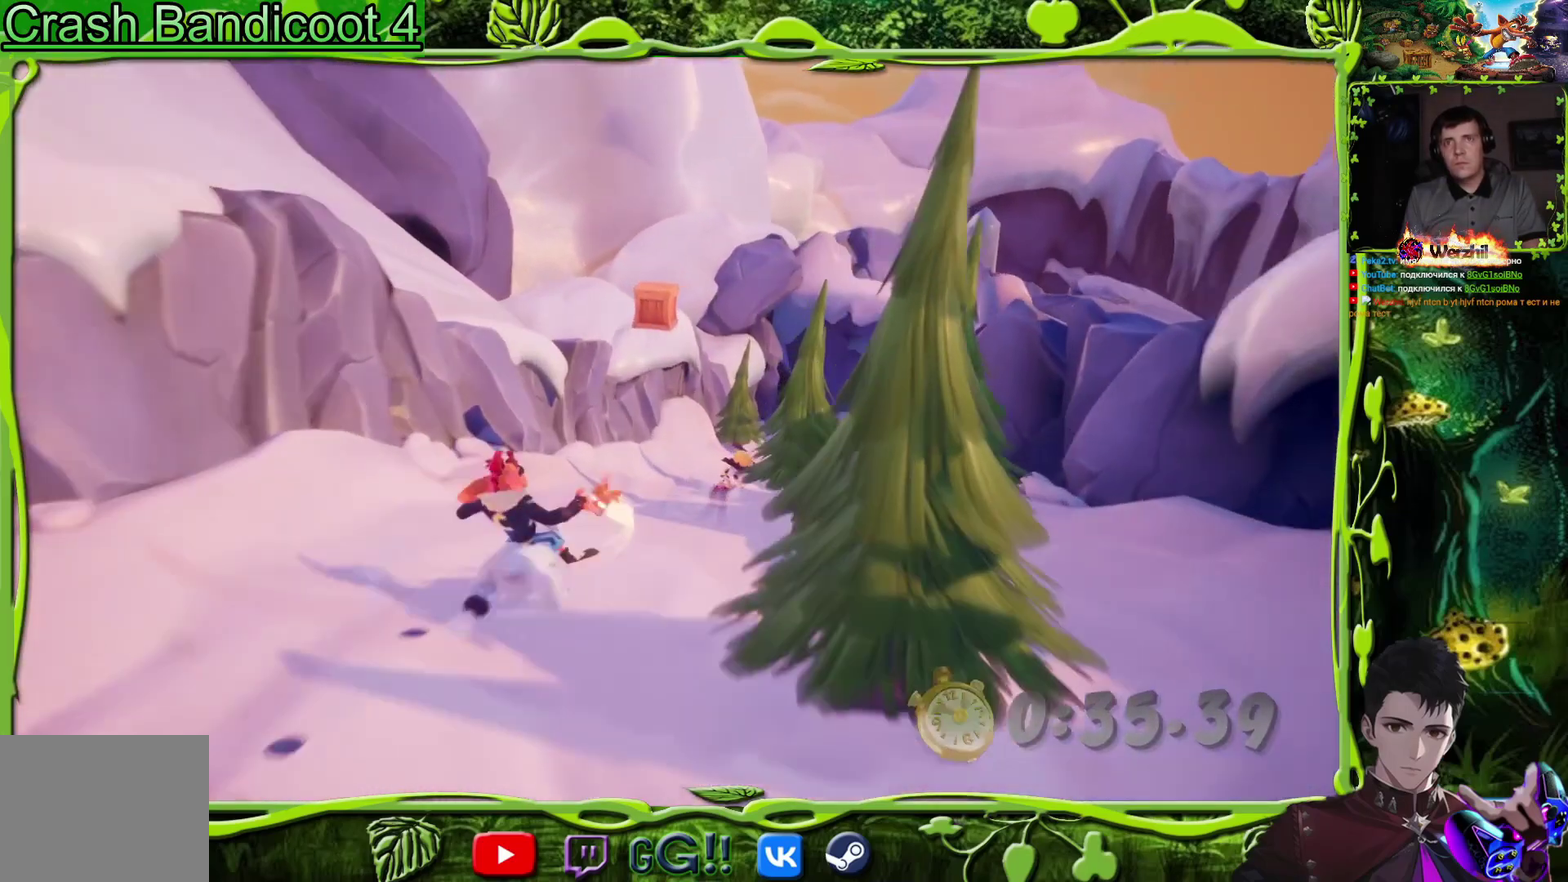
{"buttons": ["DPAD_RIGHT"], "events": [[317, "DPAD_LEFT", "down"], [367, "DPAD_LEFT", "up"], [500, "DPAD_RIGHT", "down"]]}
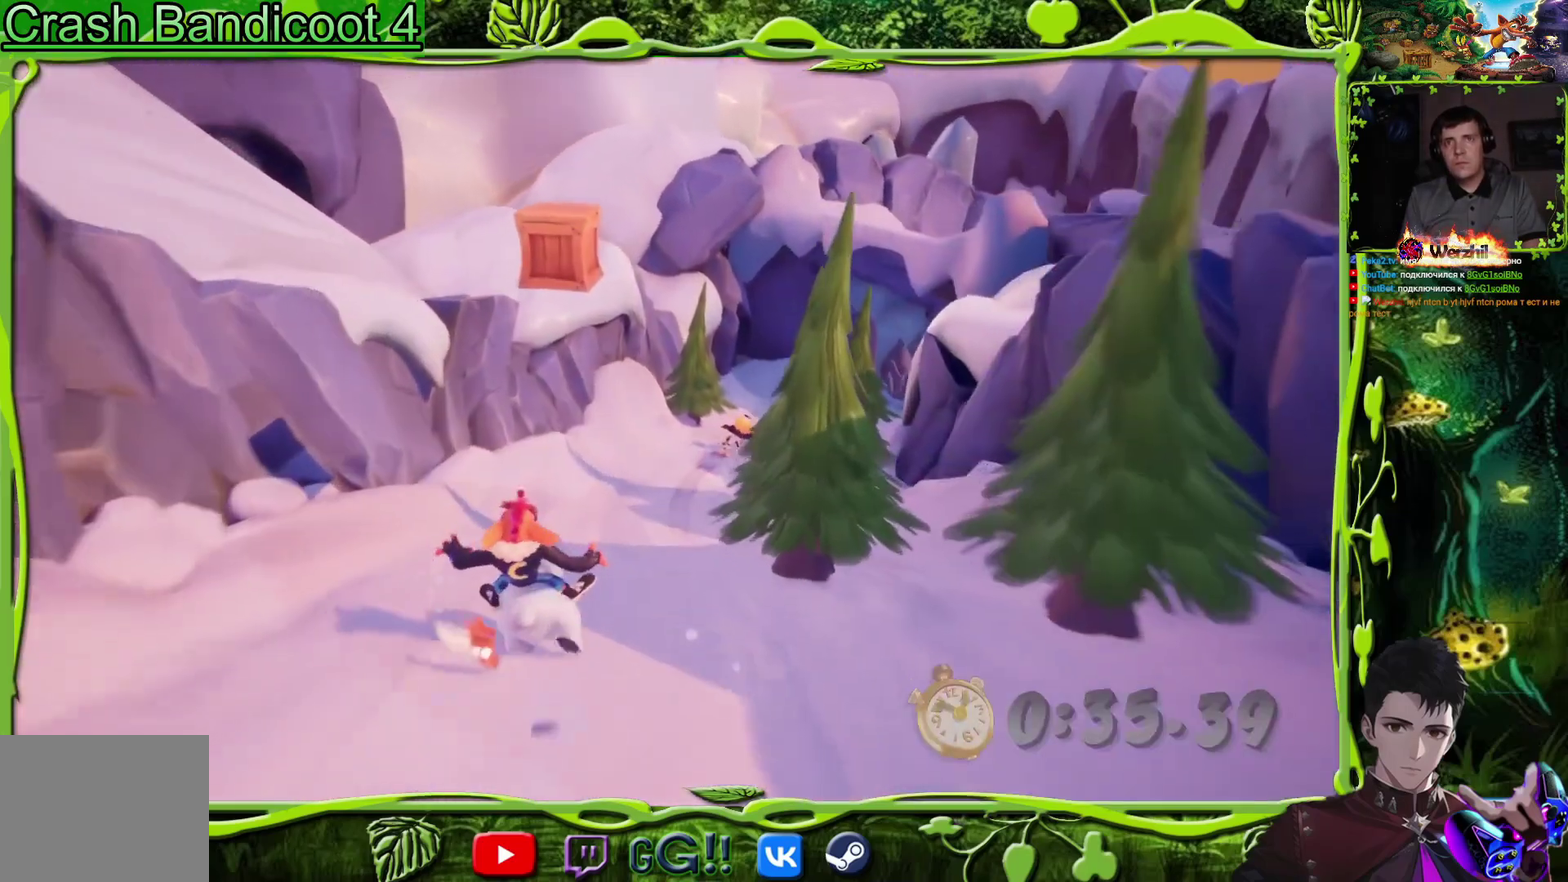
{"buttons": [], "events": [[100, "DPAD_RIGHT", "up"]]}
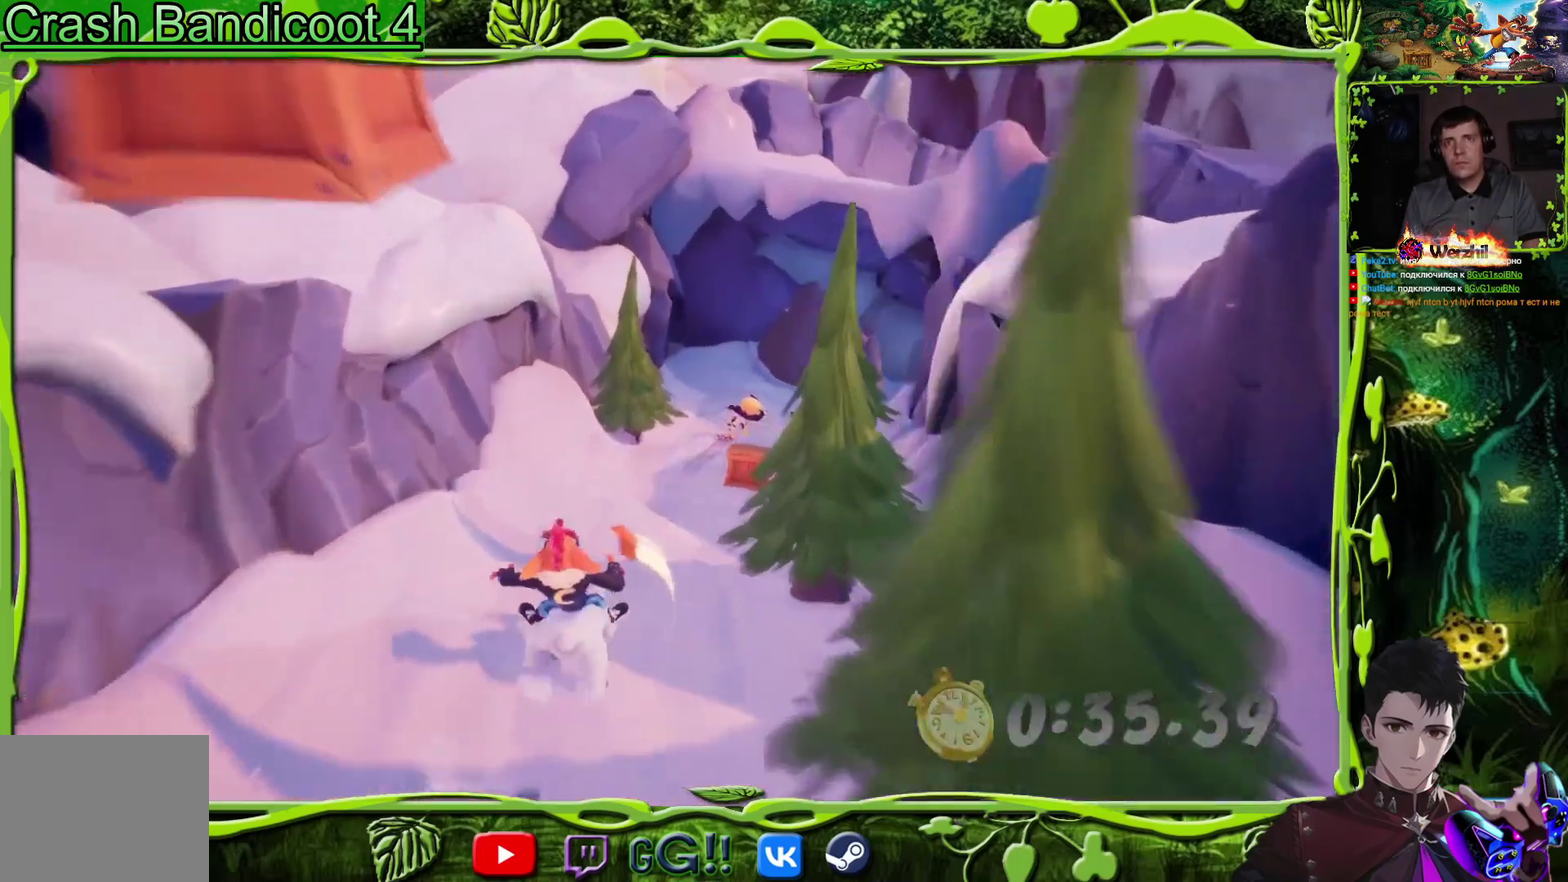
{"buttons": [], "events": [[100, "DPAD_RIGHT", "down"], [350, "DPAD_RIGHT", "up"]]}
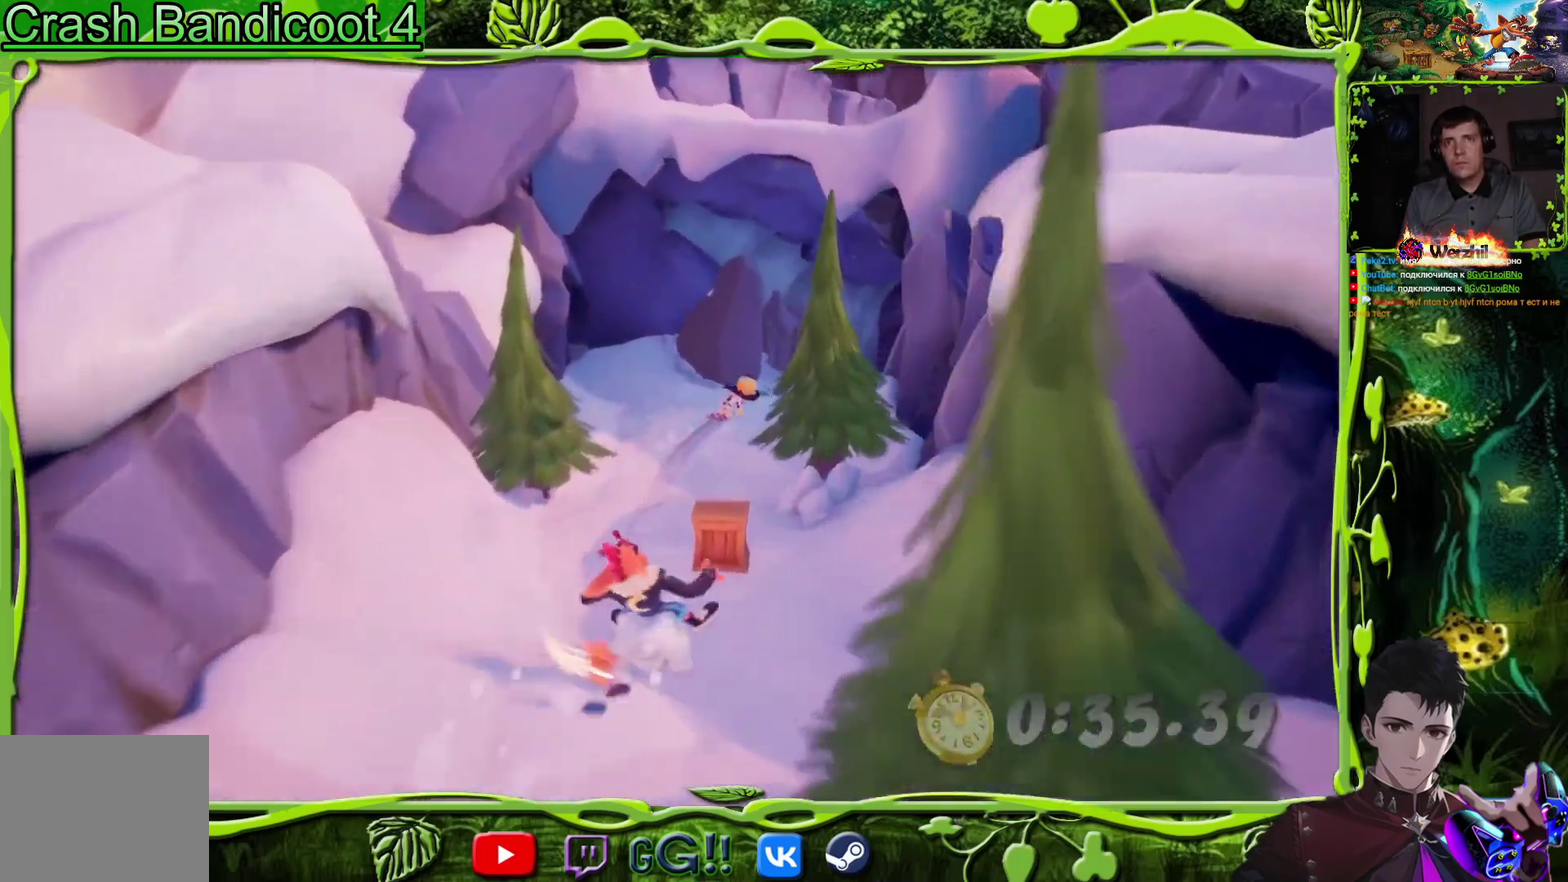
{"buttons": ["DPAD_RIGHT"], "events": [[167, "DPAD_LEFT", "down"], [317, "DPAD_LEFT", "up"], [434, "DPAD_RIGHT", "down"]]}
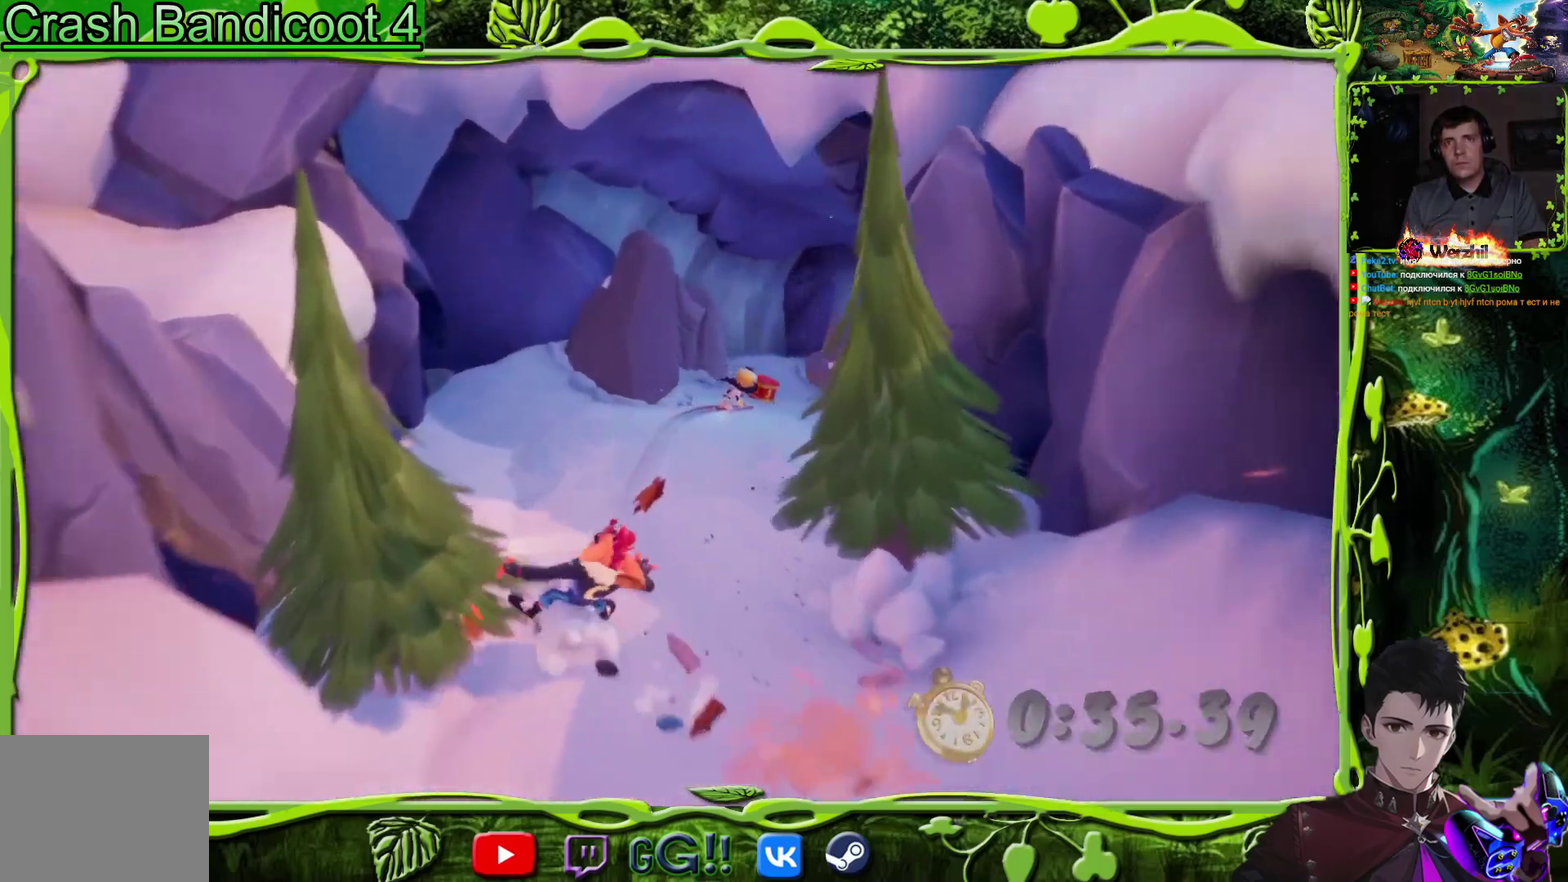
{"buttons": [], "events": [[150, "DPAD_RIGHT", "up"], [350, "DPAD_RIGHT", "down"], [500, "DPAD_RIGHT", "up"]]}
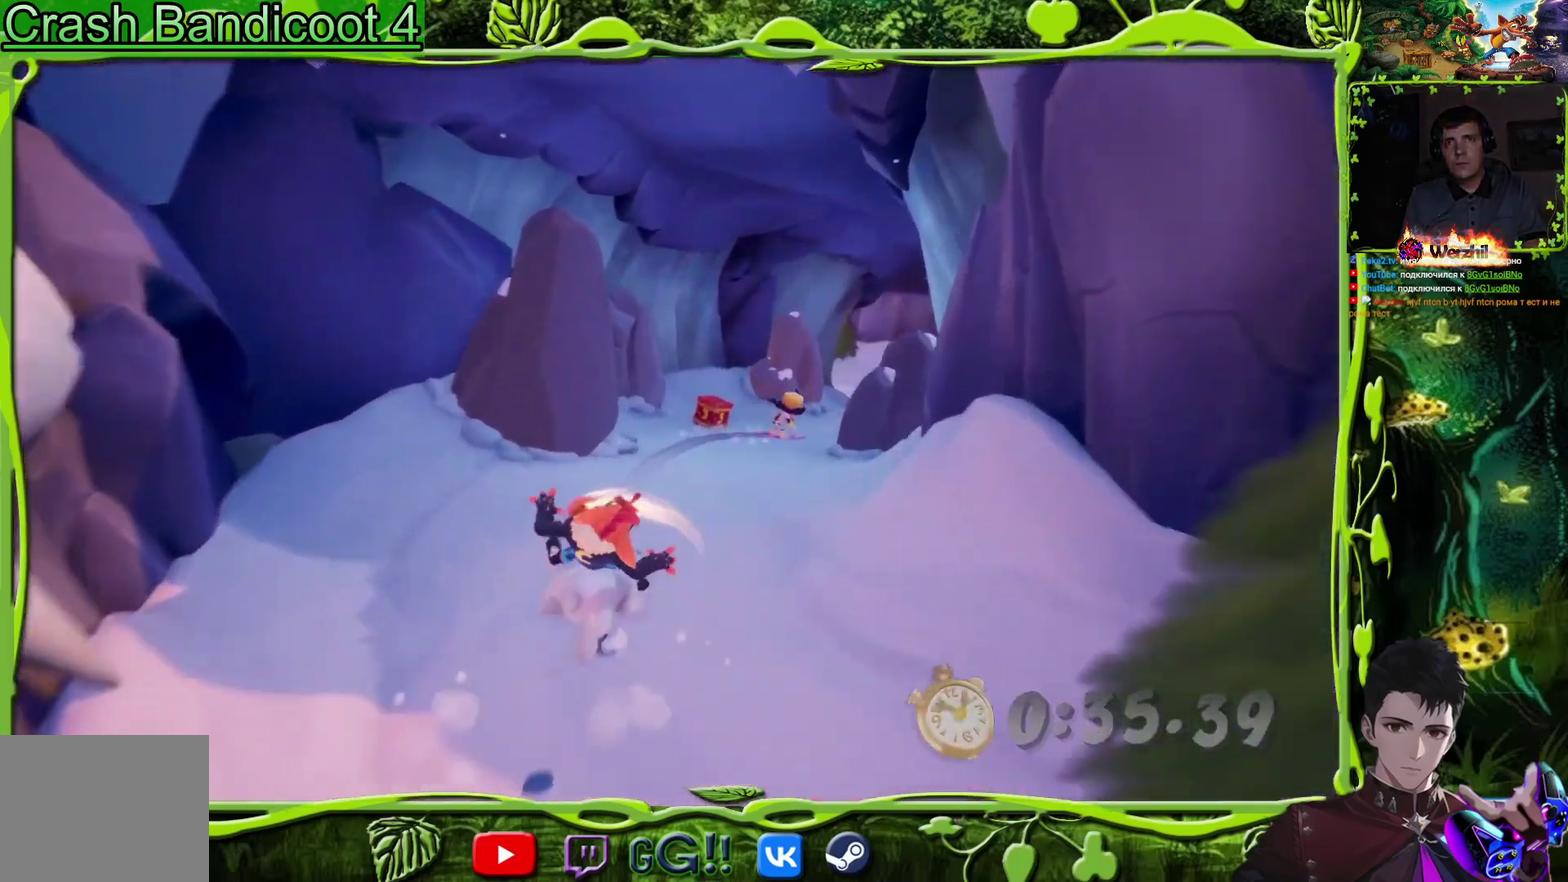
{"buttons": ["DPAD_LEFT"], "events": [[184, "DPAD_RIGHT", "down"], [301, "DPAD_RIGHT", "up"], [484, "DPAD_LEFT", "down"]]}
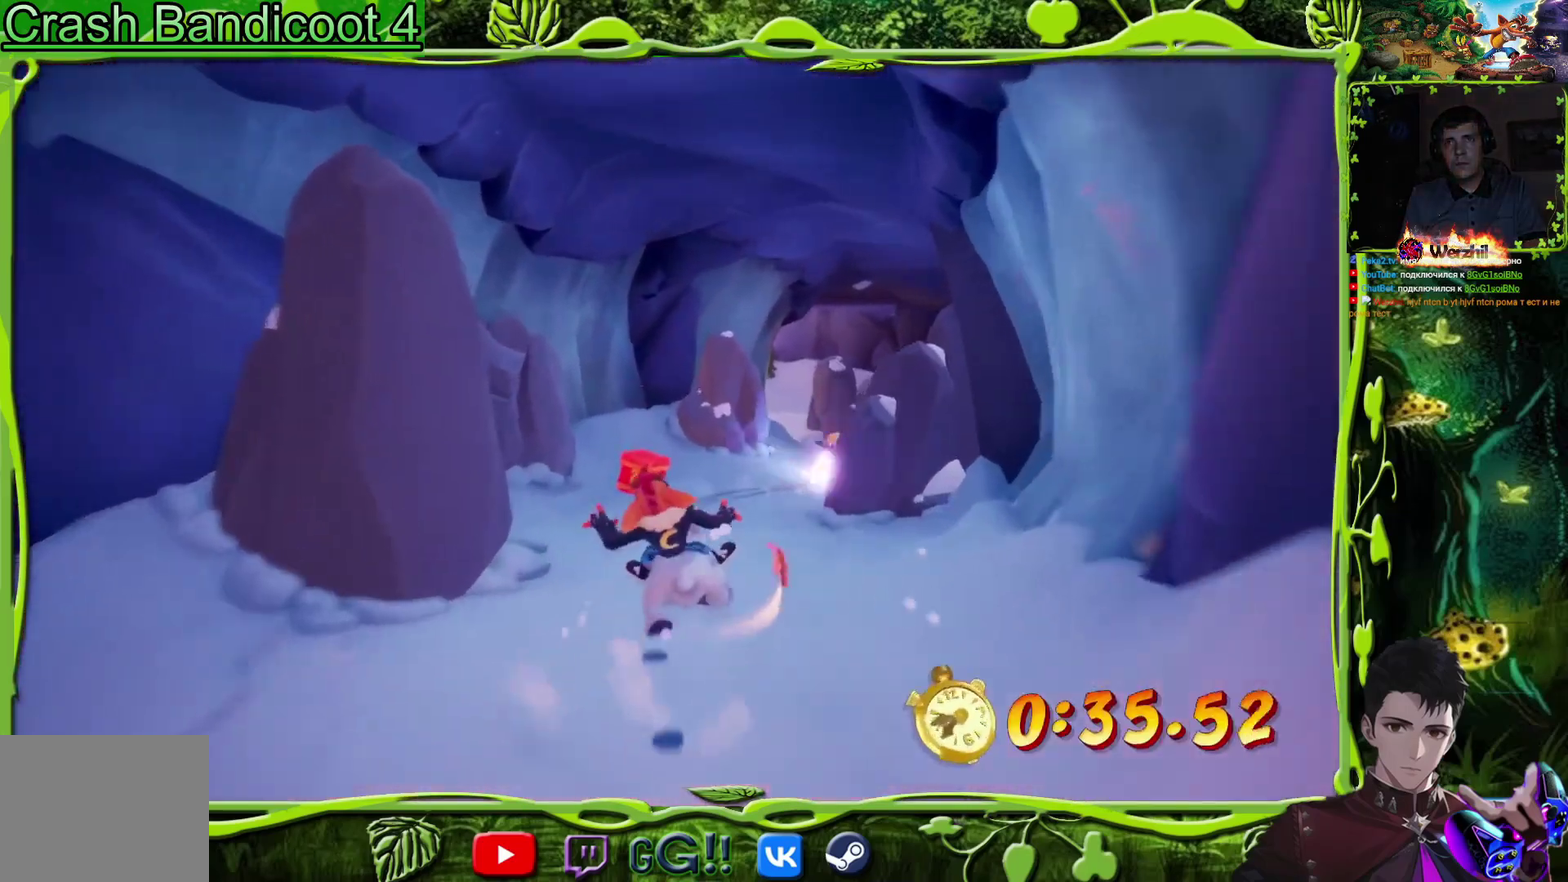
{"buttons": [], "events": [[67, "DPAD_LEFT", "up"], [150, "DPAD_RIGHT", "down"], [434, "DPAD_RIGHT", "up"]]}
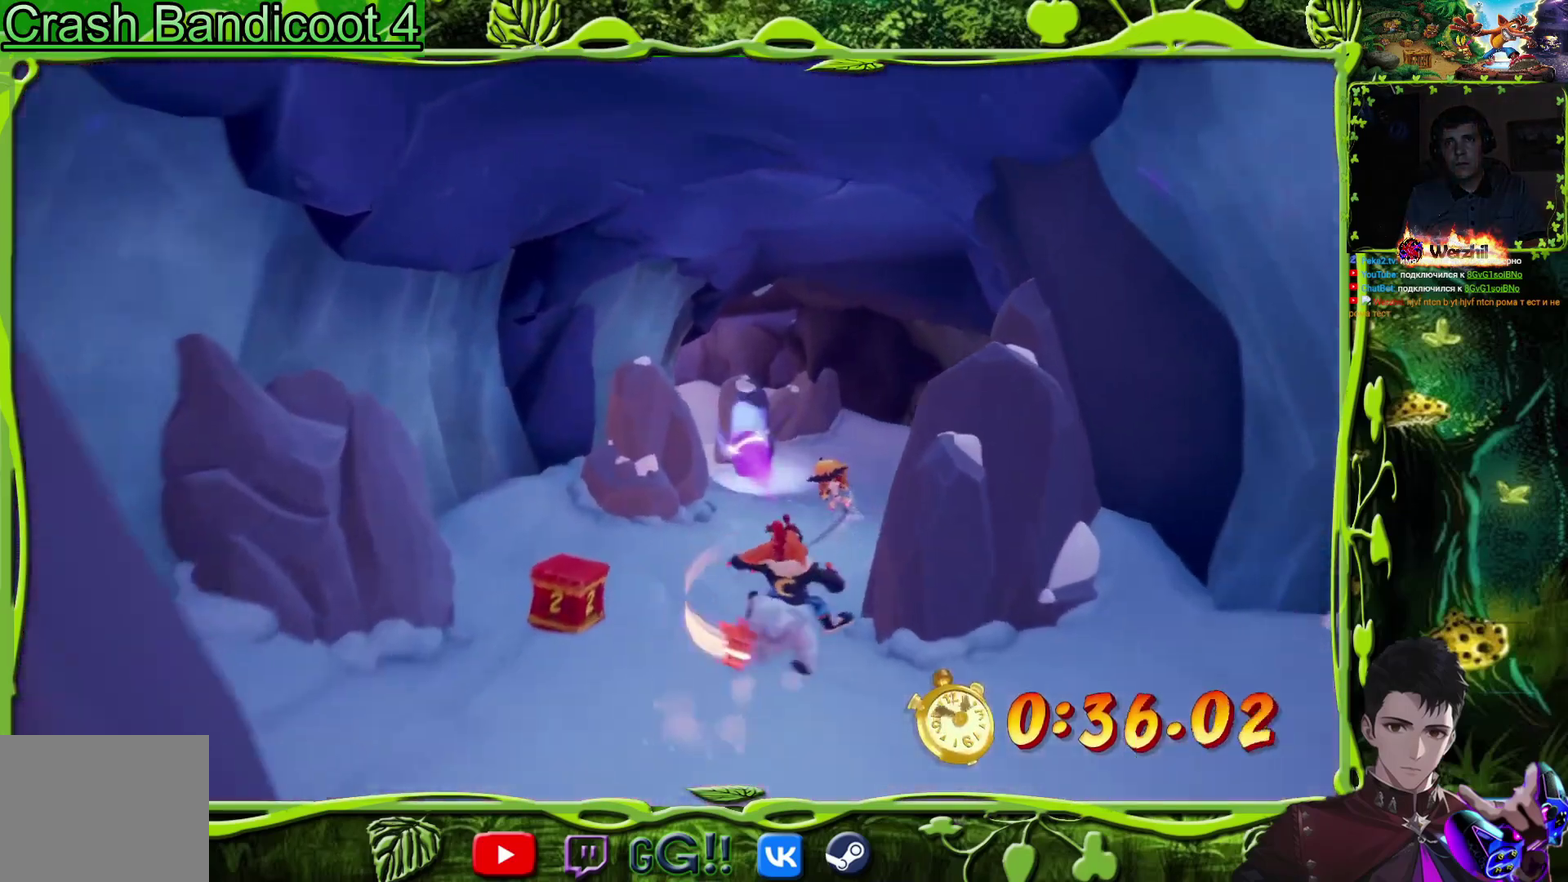
{"buttons": [], "events": [[101, "DPAD_LEFT", "down"], [251, "DPAD_LEFT", "up"], [317, "DPAD_RIGHT", "down"], [468, "DPAD_RIGHT", "up"]]}
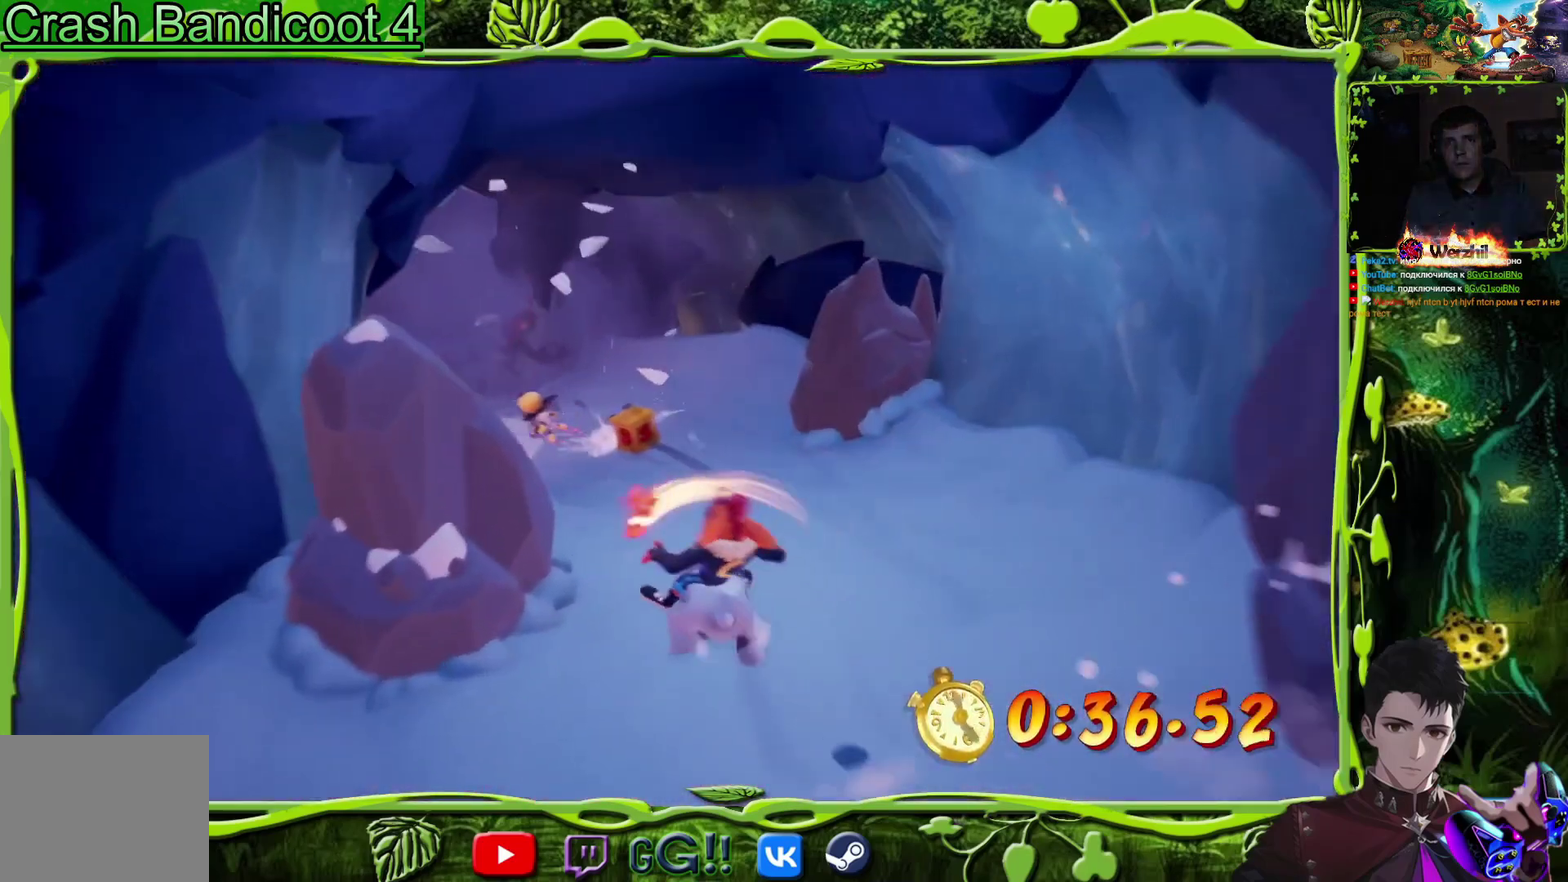
{"buttons": [], "events": [[200, "DPAD_RIGHT", "down"], [484, "DPAD_RIGHT", "up"]]}
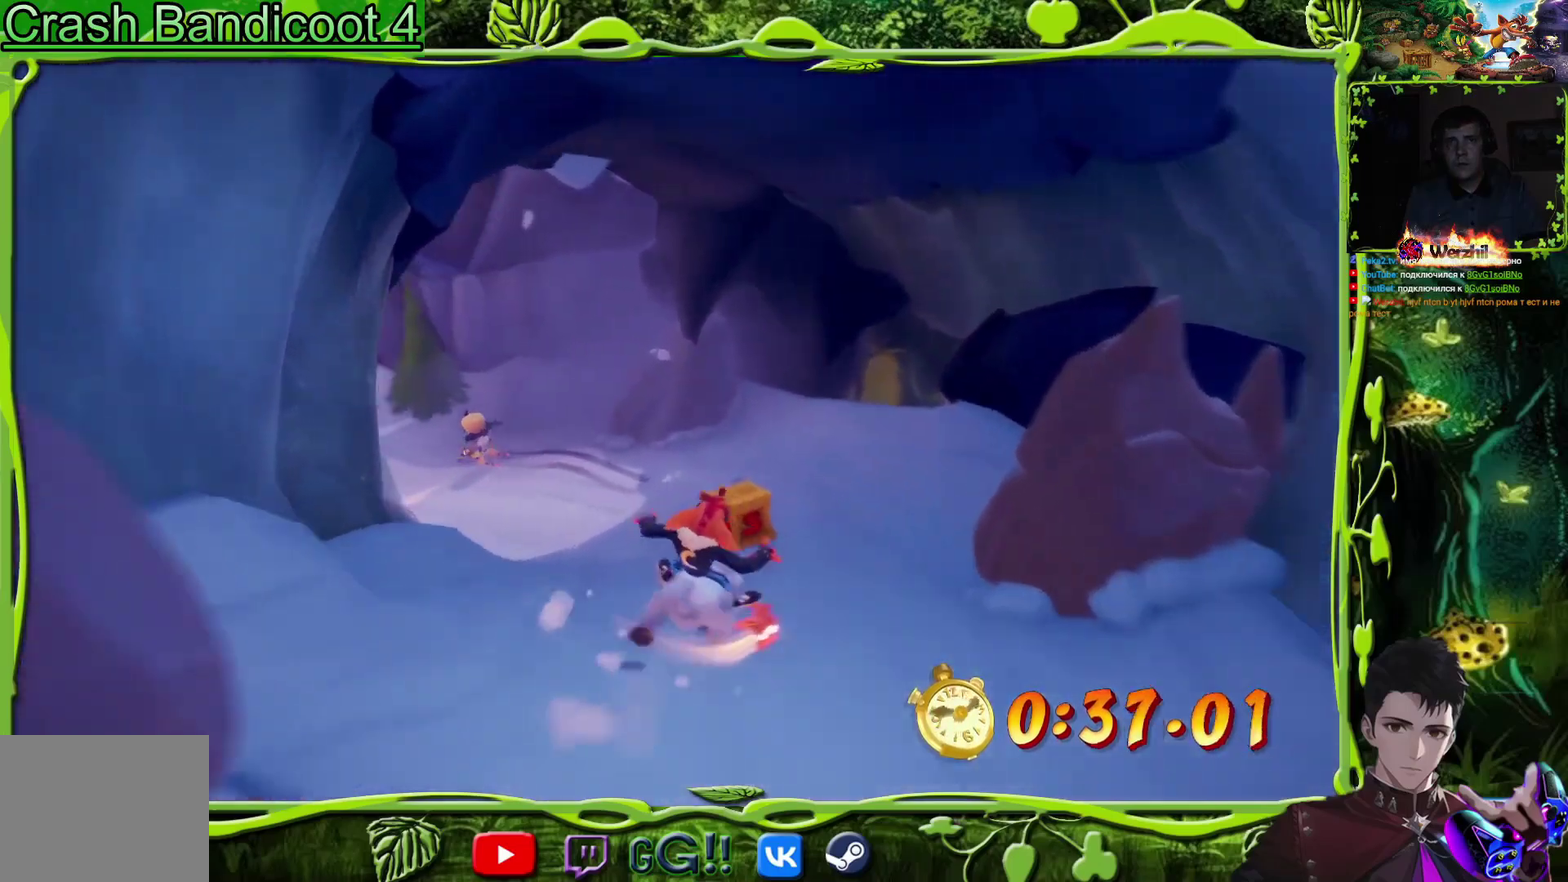
{"buttons": [], "events": [[34, "DPAD_LEFT", "down"], [484, "DPAD_LEFT", "up"]]}
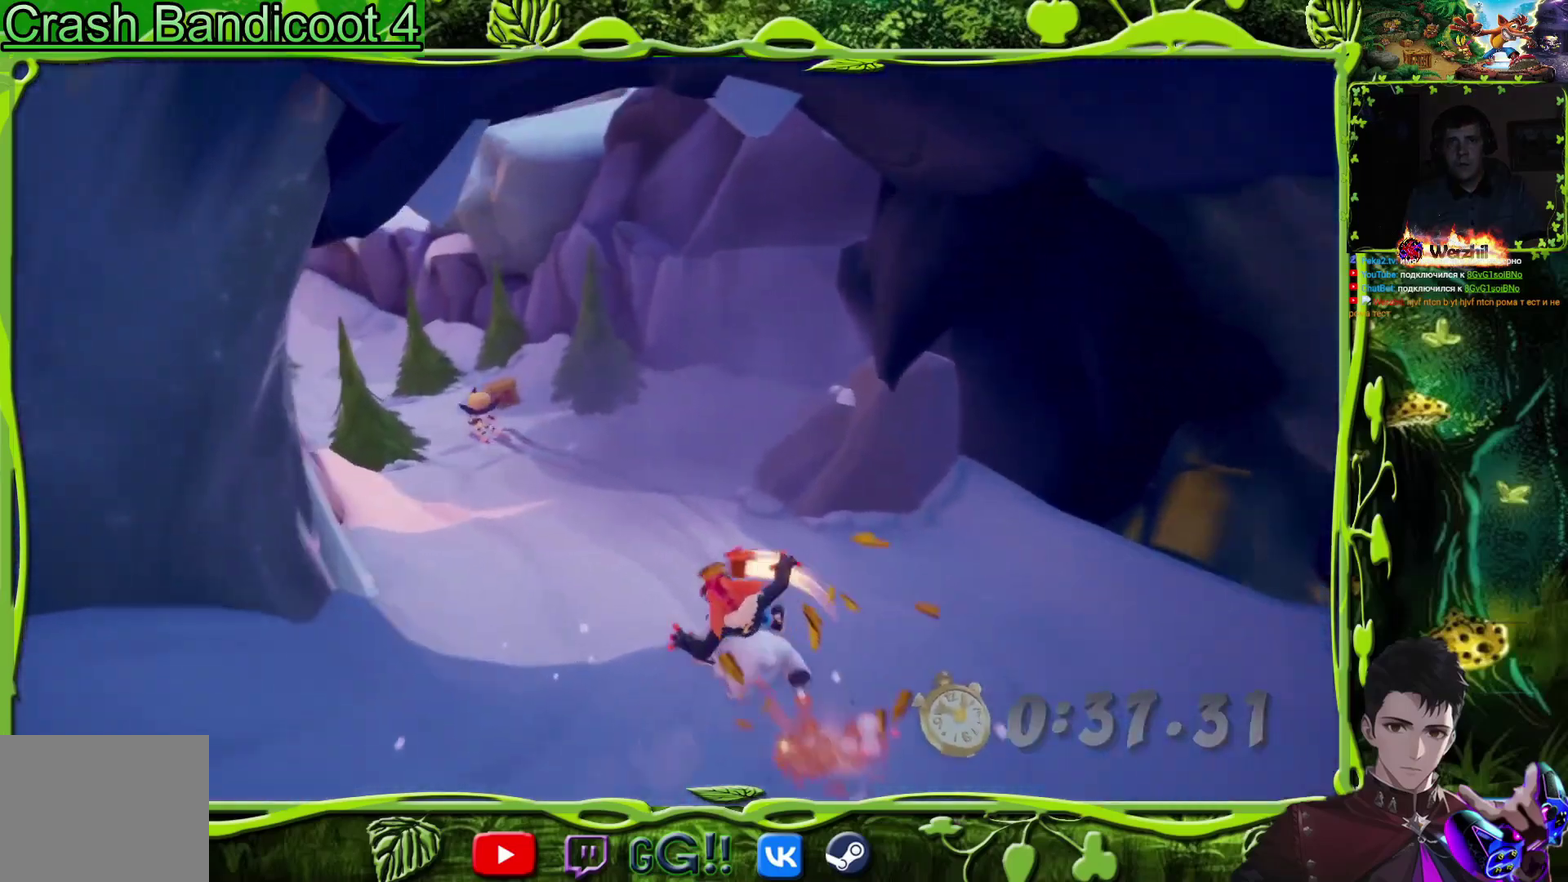
{"buttons": ["DPAD_UP", "DPAD_LEFT"], "events": [[417, "DPAD_LEFT", "down"], [417, "DPAD_UP", "down"]]}
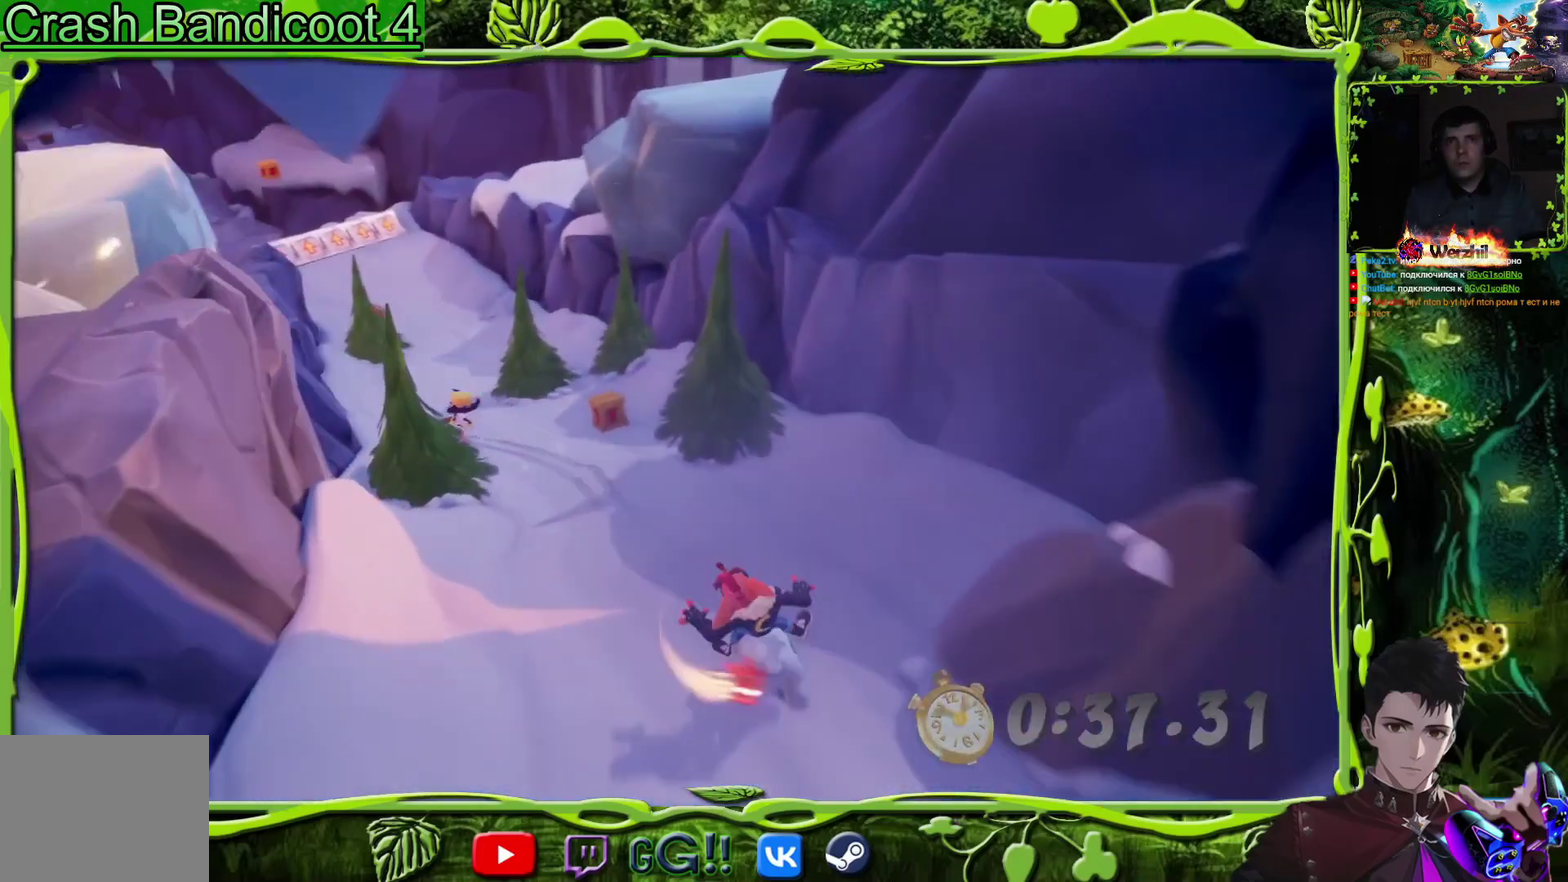
{"buttons": ["DPAD_RIGHT"], "events": [[34, "DPAD_UP", "up"], [284, "DPAD_LEFT", "up"], [451, "DPAD_RIGHT", "down"]]}
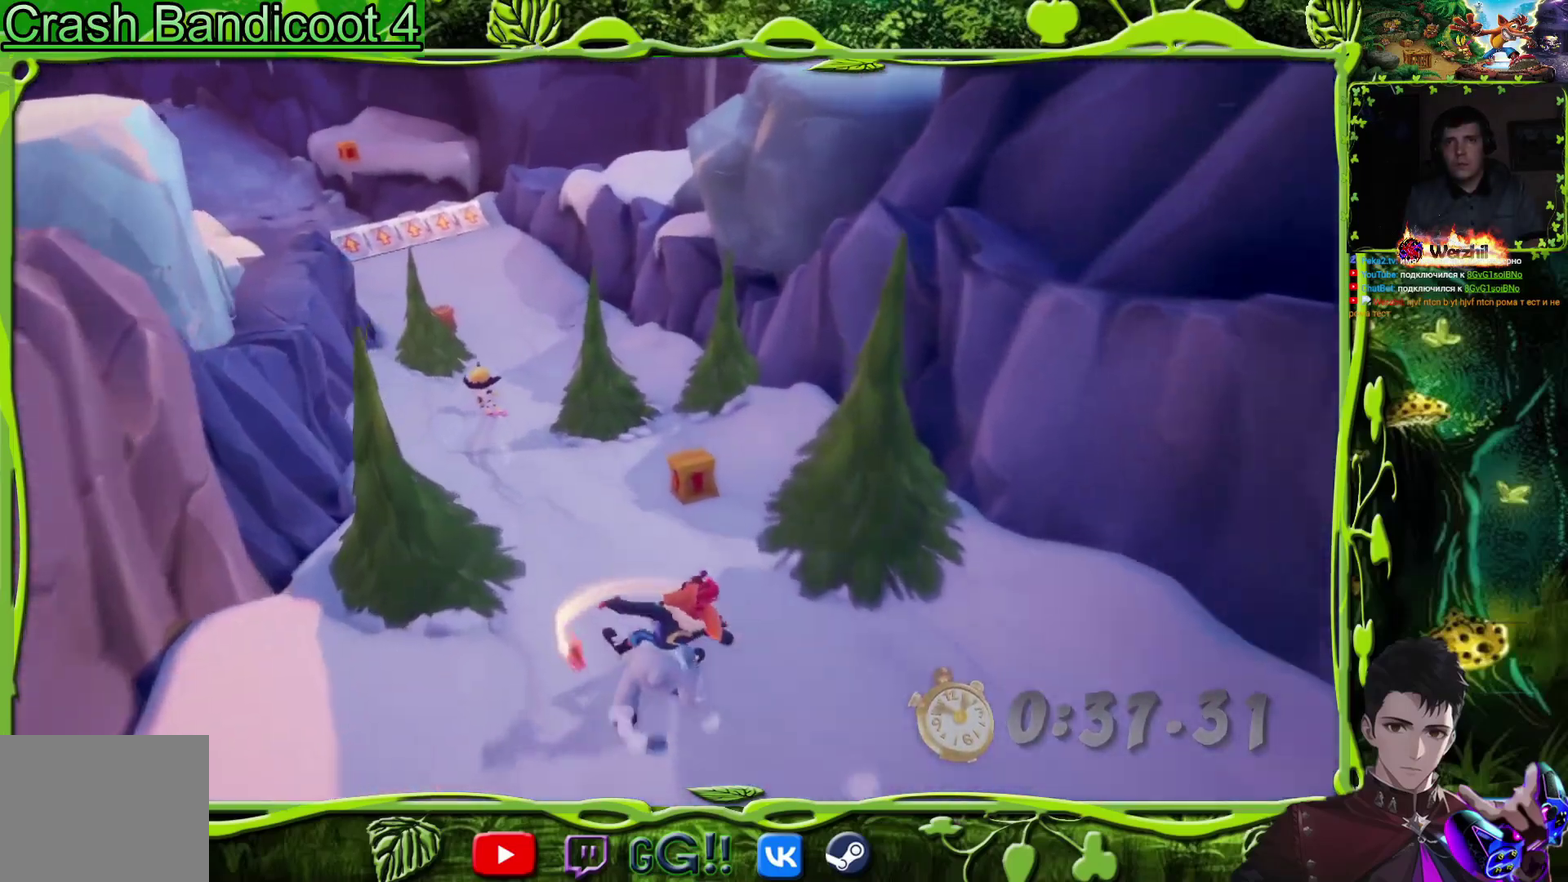
{"buttons": ["DPAD_LEFT"], "events": [[83, "DPAD_RIGHT", "up"], [200, "DPAD_RIGHT", "down"], [267, "DPAD_RIGHT", "up"], [317, "DPAD_LEFT", "down"]]}
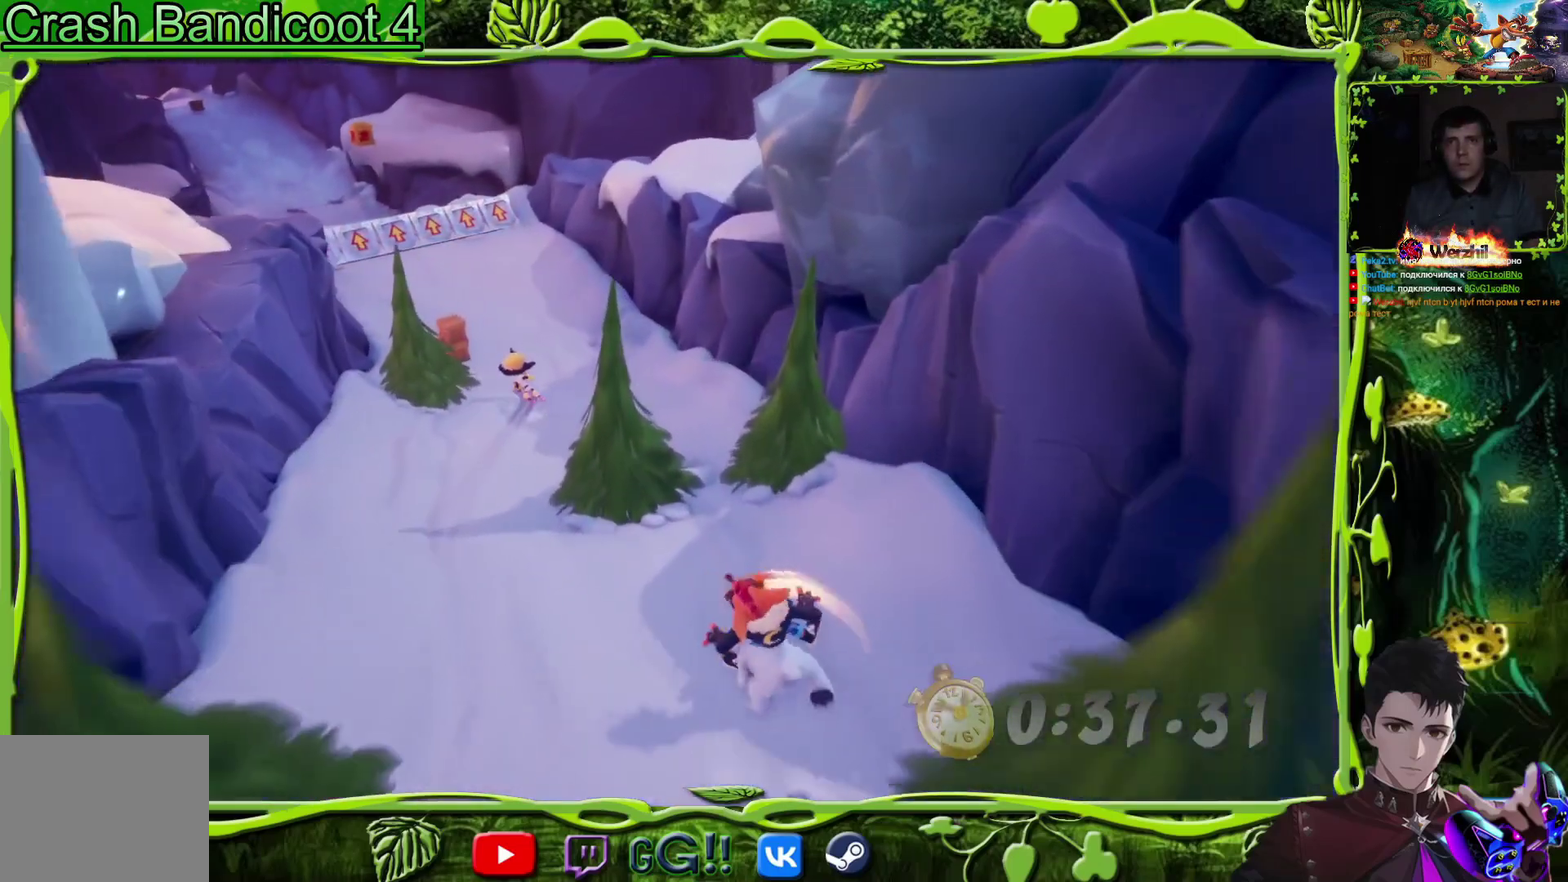
{"buttons": ["DPAD_RIGHT"], "events": [[434, "DPAD_LEFT", "up"], [451, "DPAD_RIGHT", "down"]]}
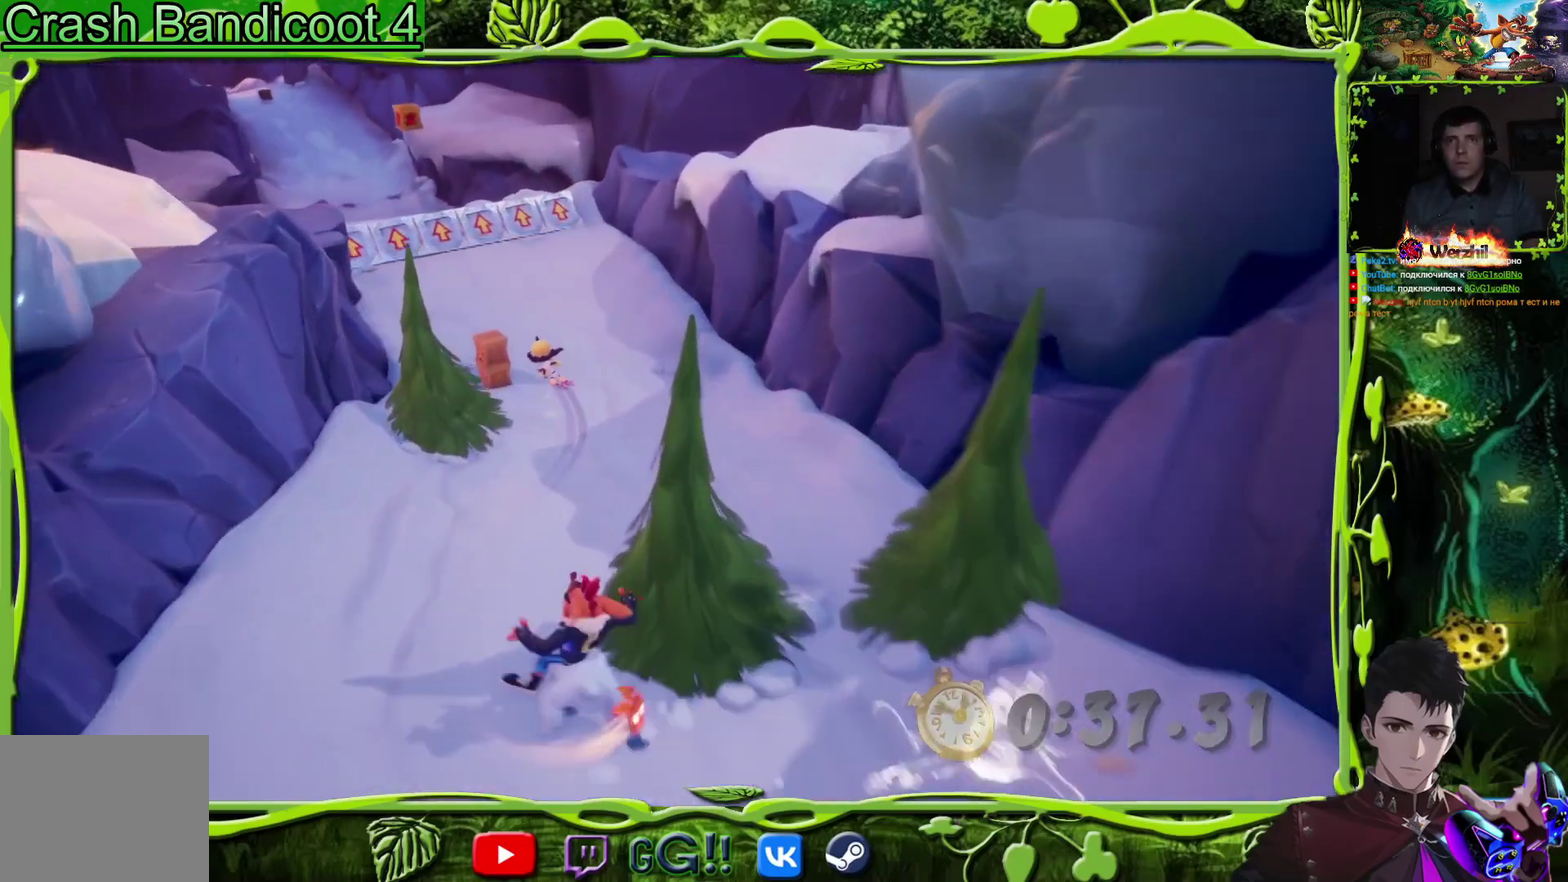
{"buttons": [], "events": [[284, "DPAD_RIGHT", "up"]]}